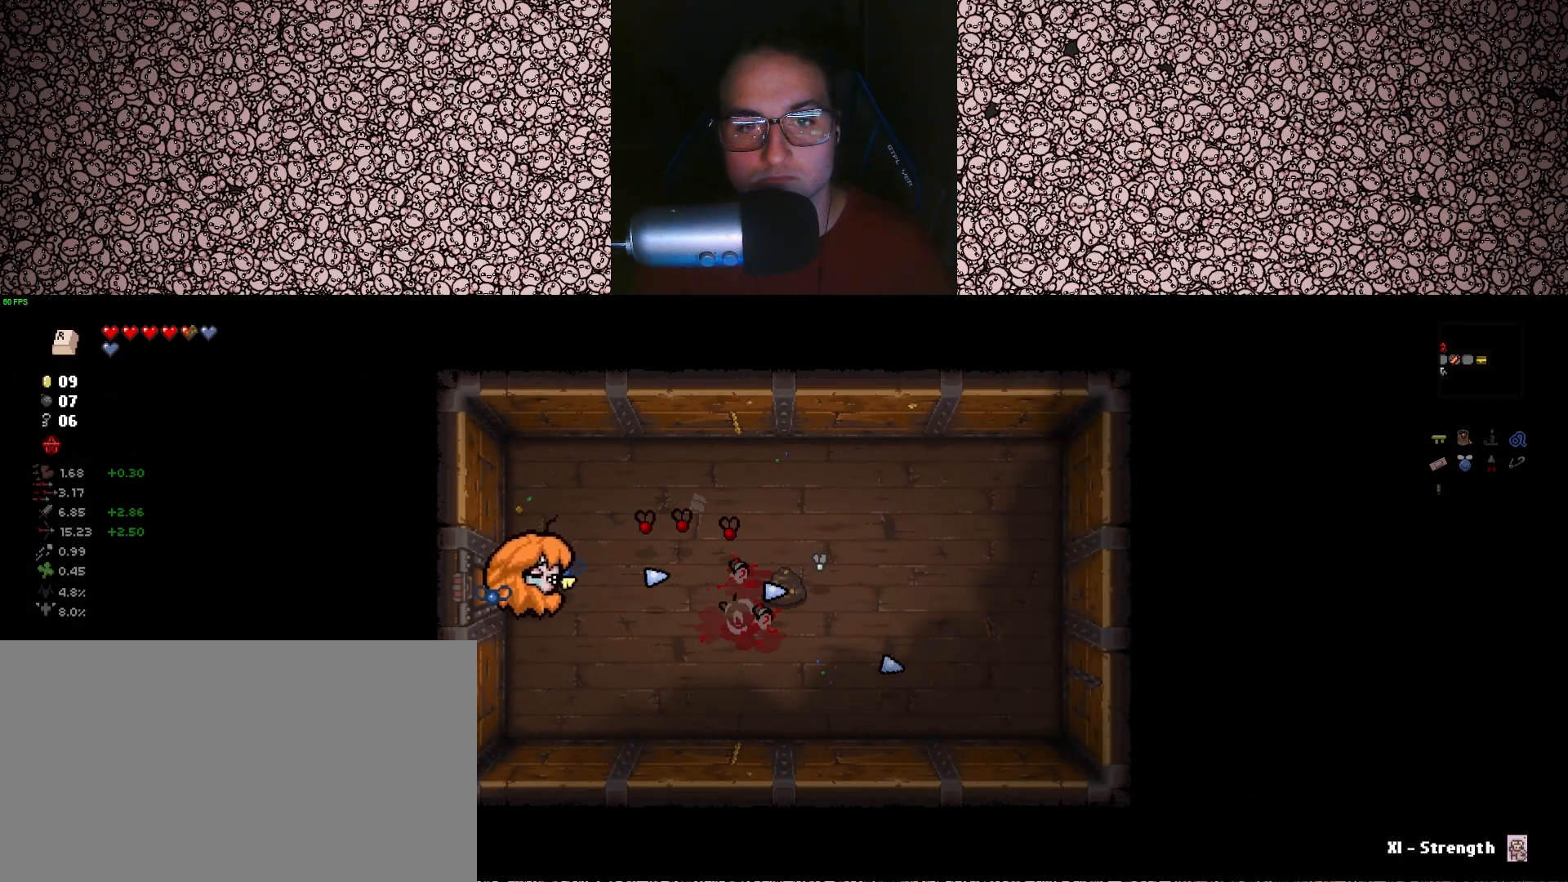
Gameplay with keyboard; each line is a JSON object with the keys held at the frame after it. "events" lists presses ("down") and releases ("up") of "a", "ctrl", "d", "down", "e", "escape", "f", "left", "q", "r", "right", "s", "space", "tab", "up" and "w" between this image and that frame as [ms after this image, input, new state], when the widget could be followed in between. No other keys are recorded. Mouse input is not recorded.
{"keys": ["s", "up"], "events": [[233, "a", "down"], [267, "s", "down"], [333, "a", "up"], [367, "up", "down"], [483, "right", "up"]]}
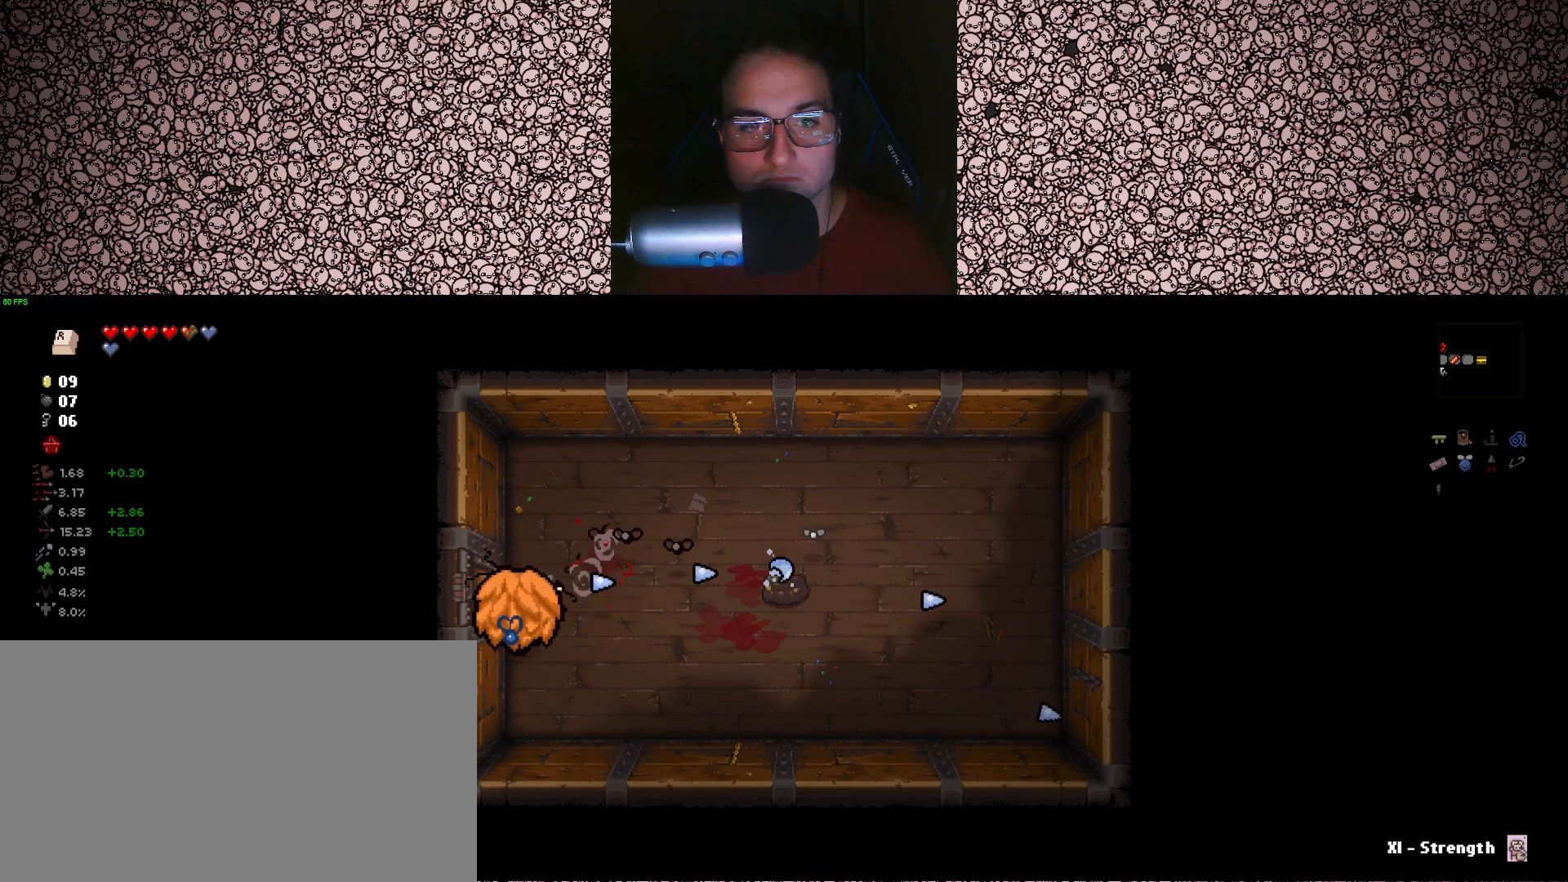
{"keys": ["d", "up"], "events": [[33, "d", "down"], [250, "s", "up"], [267, "d", "up"], [483, "d", "down"]]}
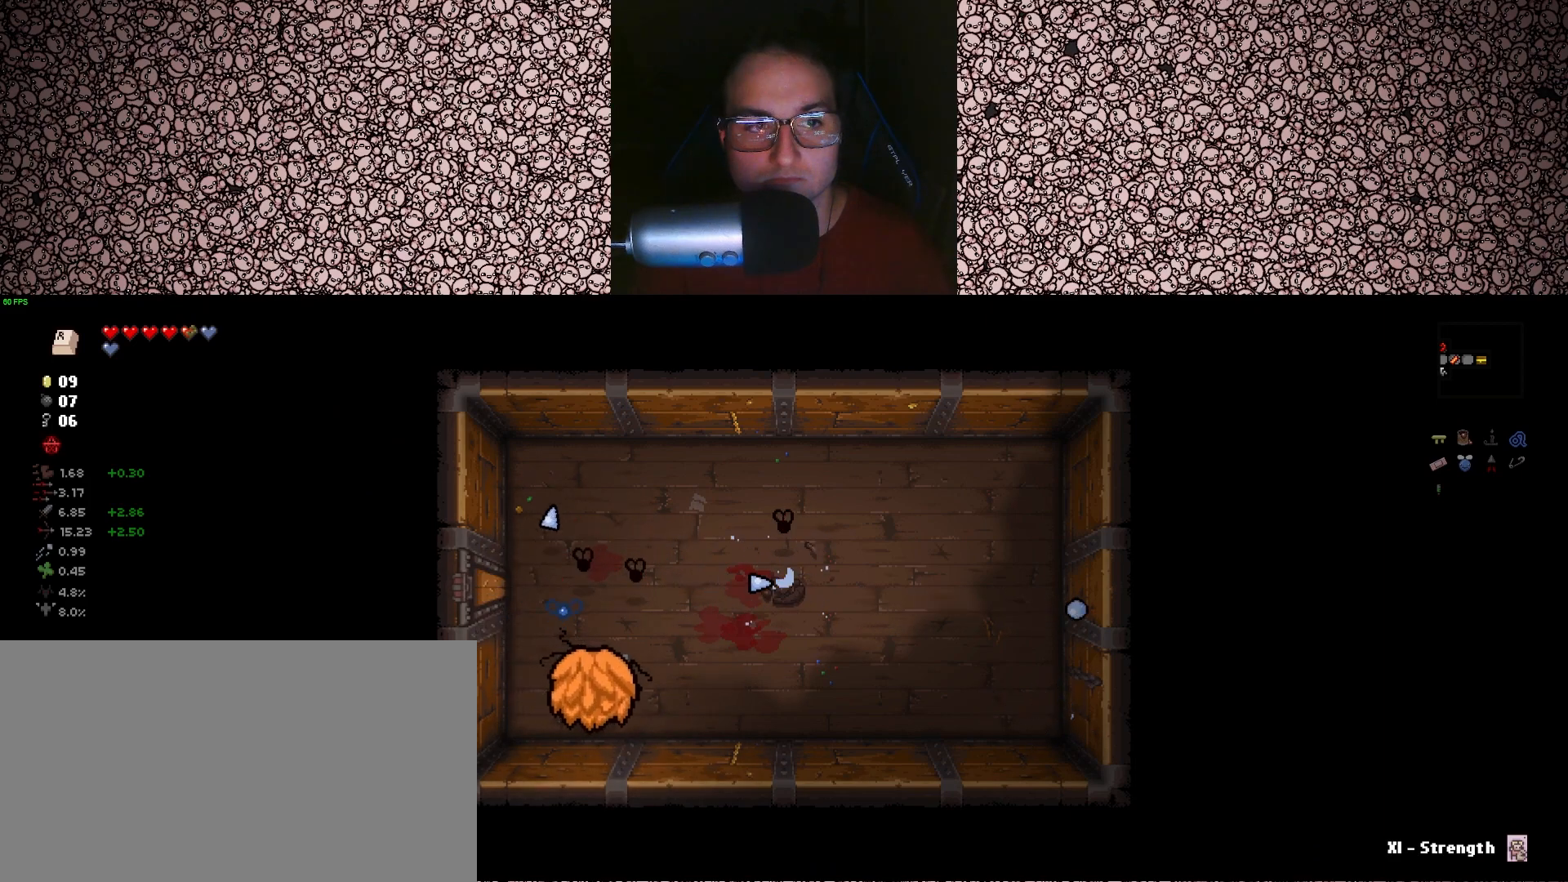
{"keys": ["d", "left"], "events": [[150, "s", "down"], [300, "s", "up"], [450, "up", "up"], [483, "left", "down"]]}
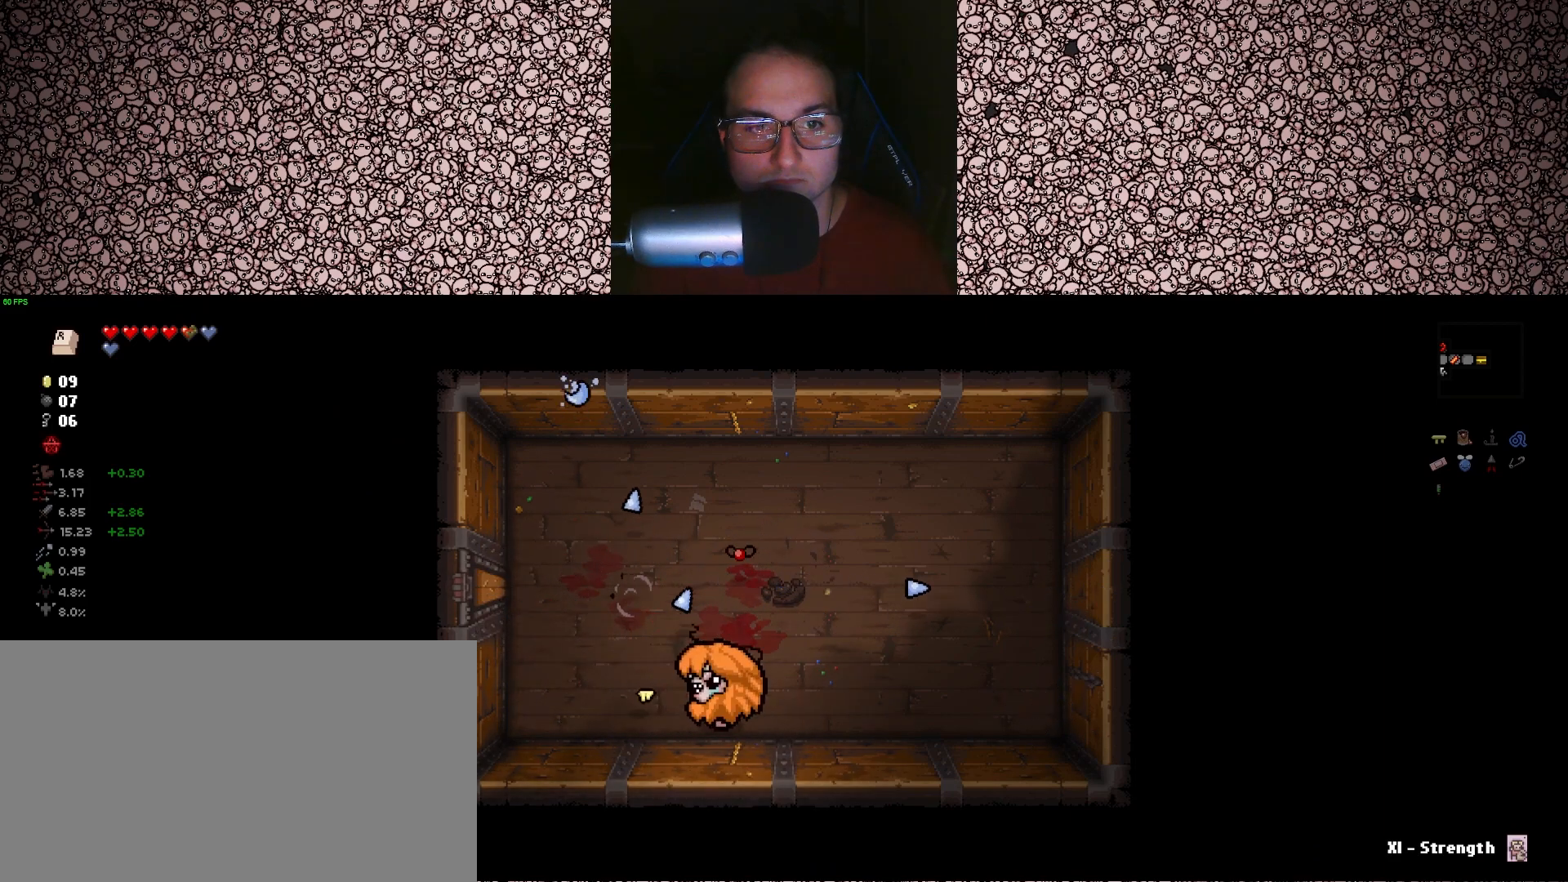
{"keys": ["d", "left", "w"], "events": [[33, "w", "down"], [167, "w", "up"], [500, "w", "down"]]}
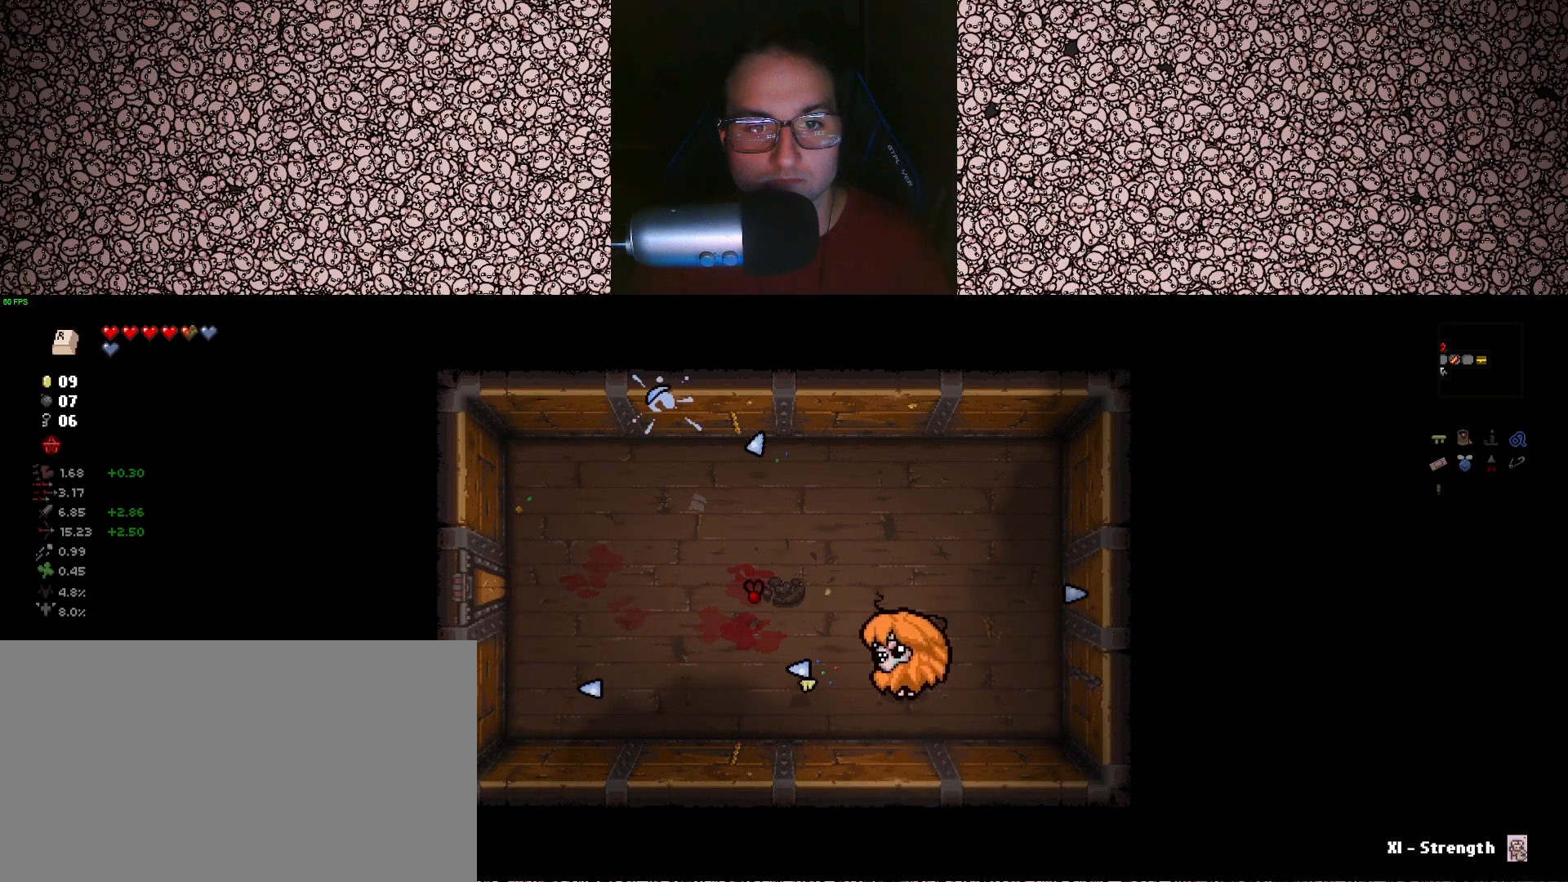
{"keys": ["left"], "events": [[117, "d", "up"], [133, "w", "up"]]}
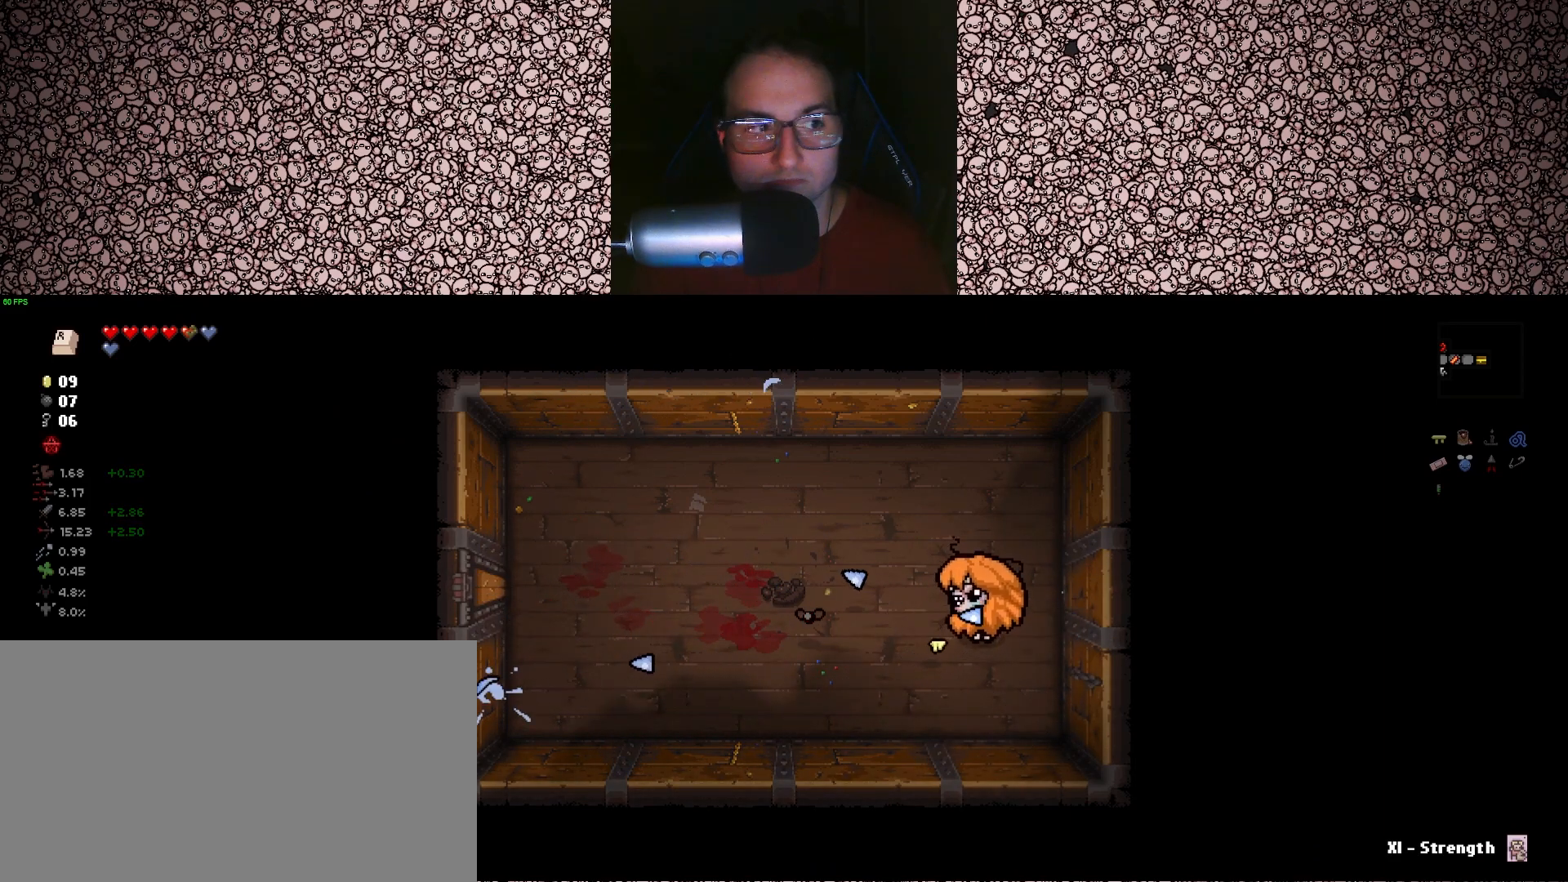
{"keys": ["left"], "events": [[33, "s", "down"], [233, "s", "up"], [250, "d", "down"], [483, "d", "up"]]}
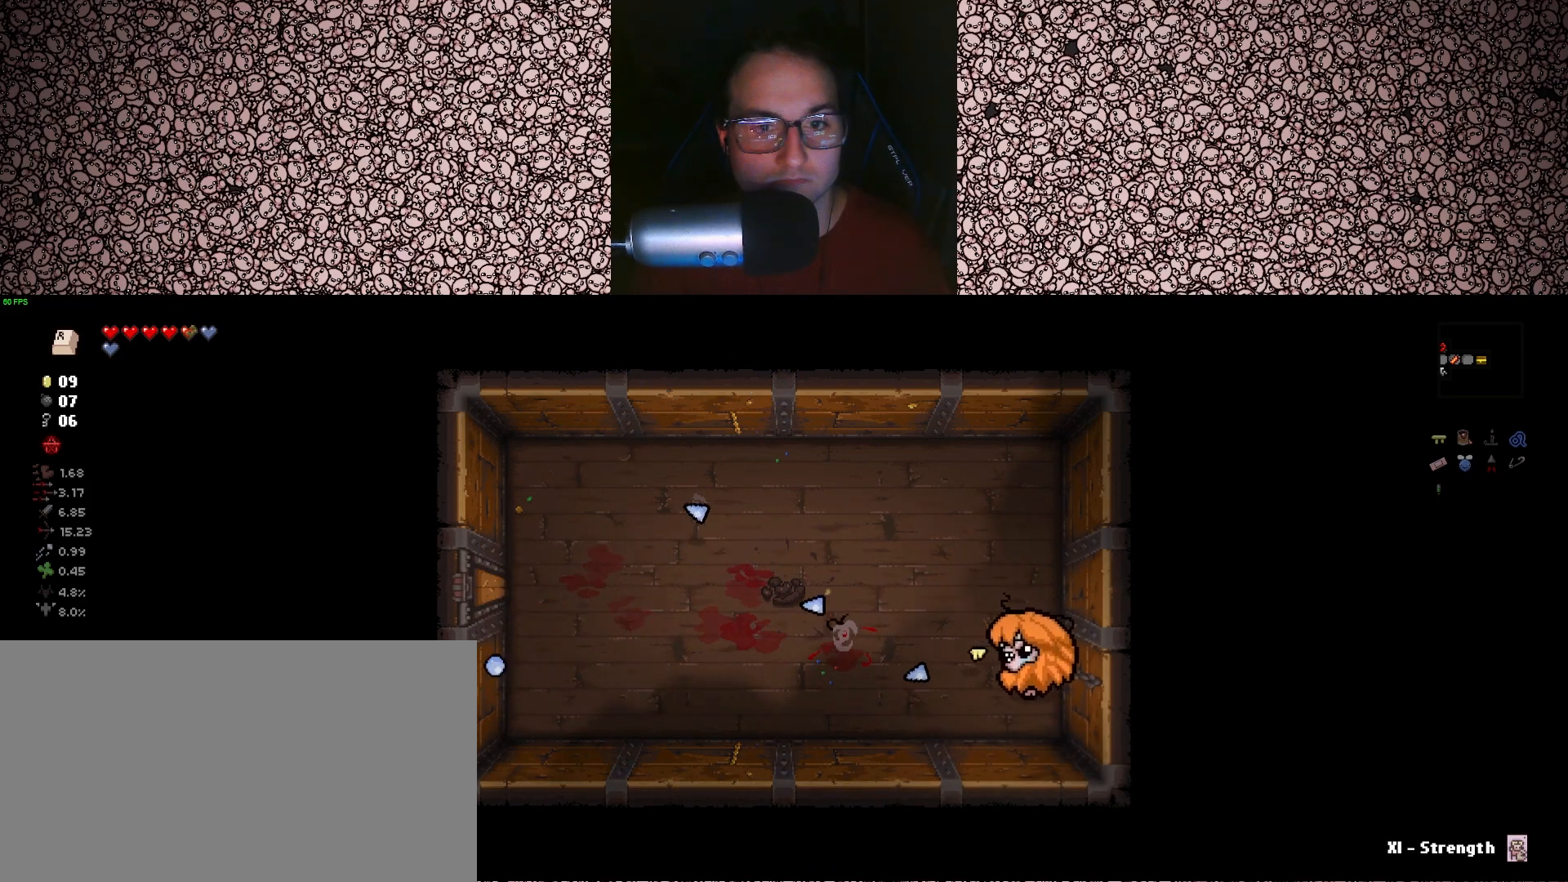
{"keys": ["a"], "events": [[250, "a", "down"], [267, "left", "up"]]}
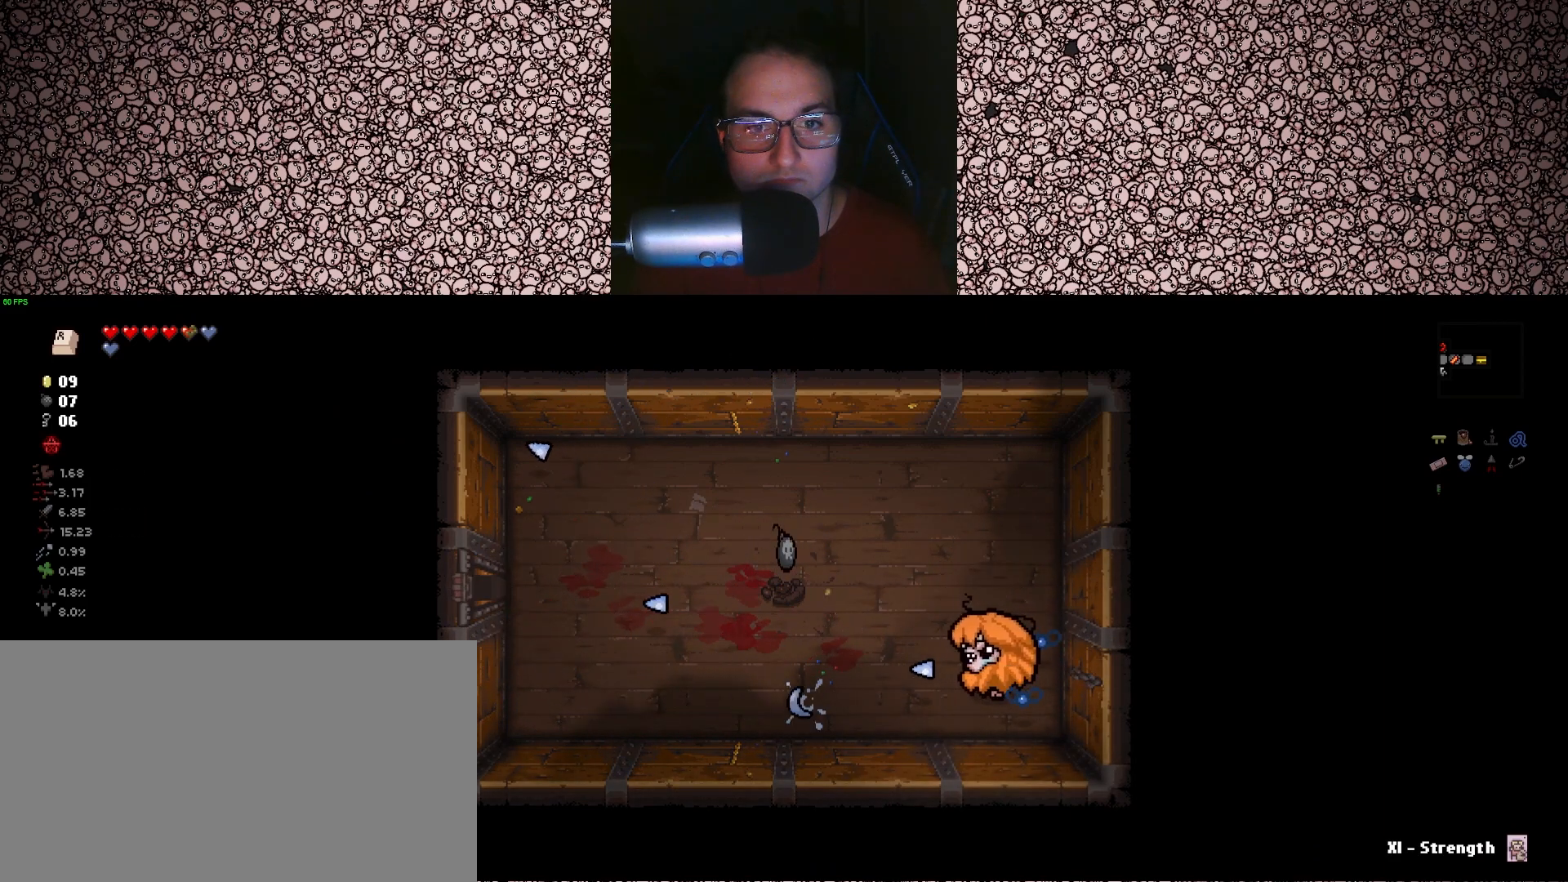
{"keys": ["a", "w"], "events": [[300, "w", "down"]]}
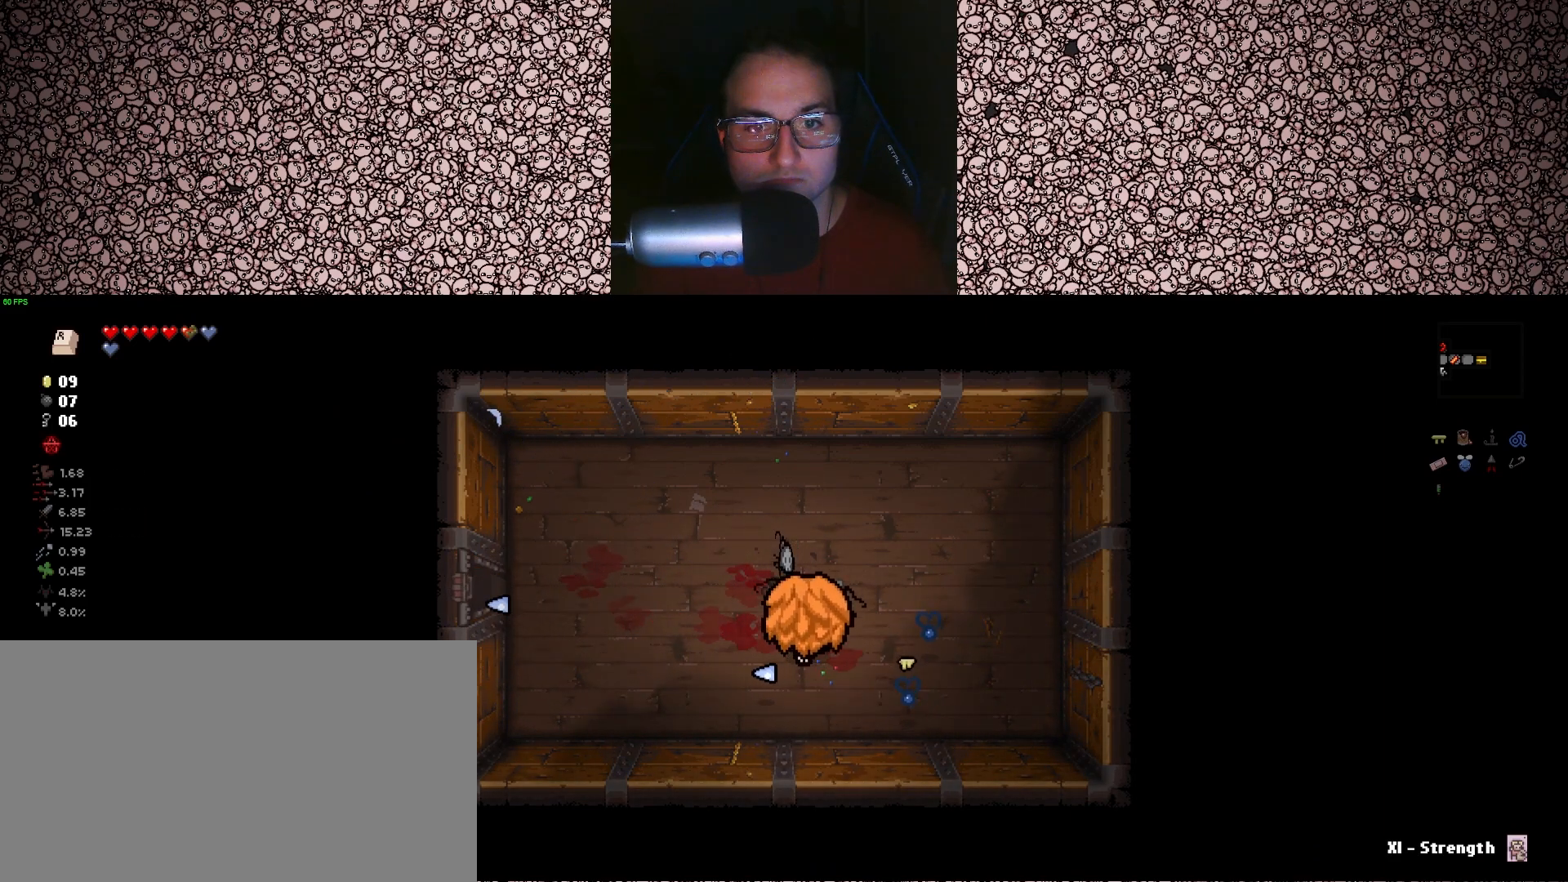
{"keys": ["d"], "events": [[150, "w", "up"], [467, "a", "up"], [467, "d", "down"]]}
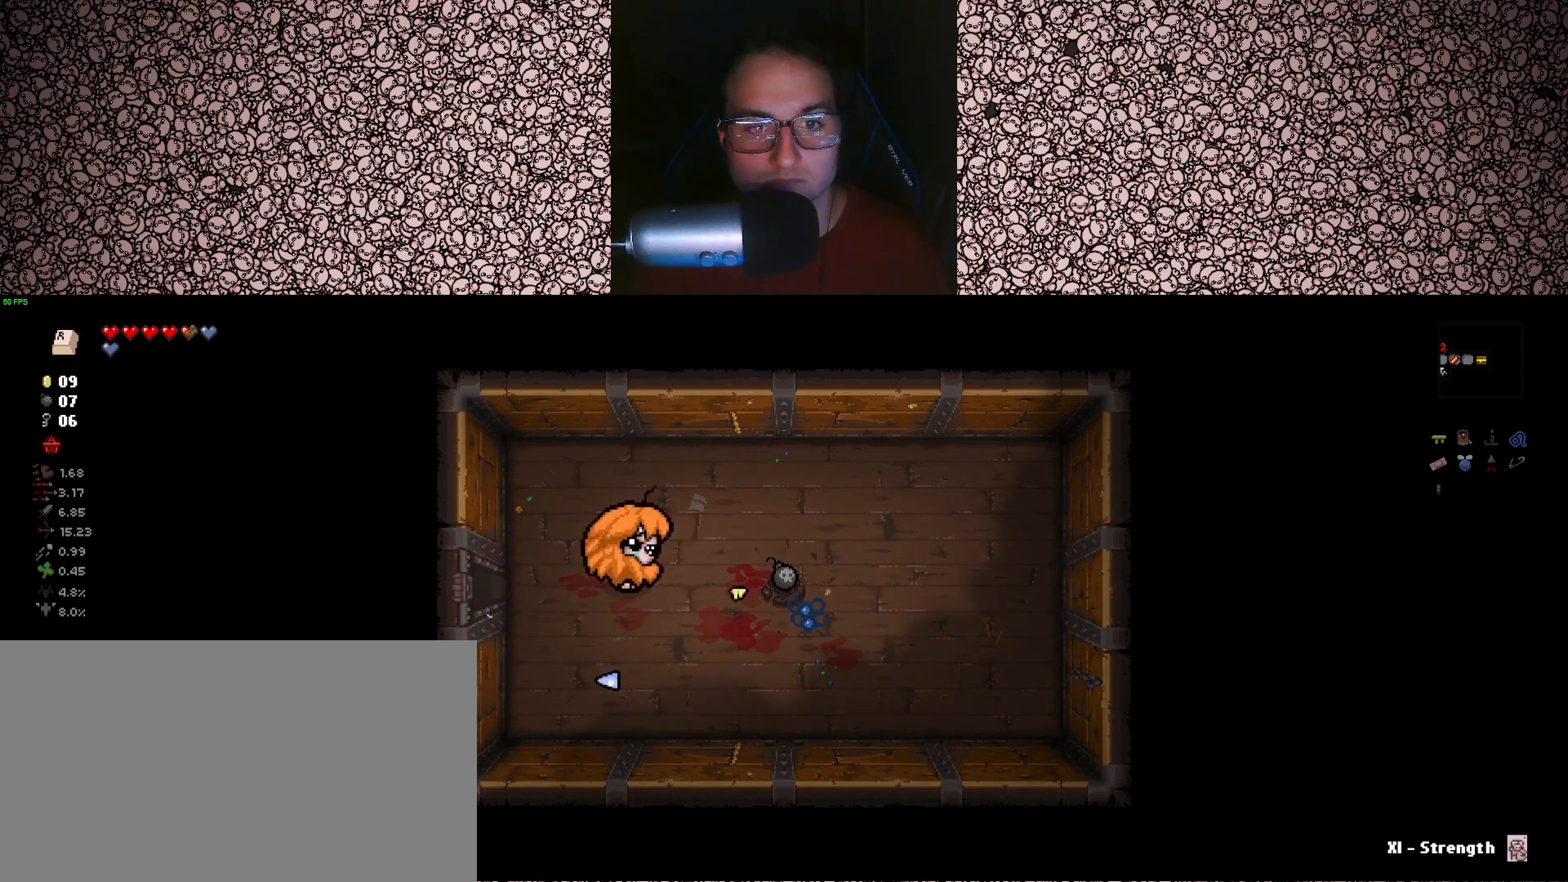
{"keys": ["d"], "events": []}
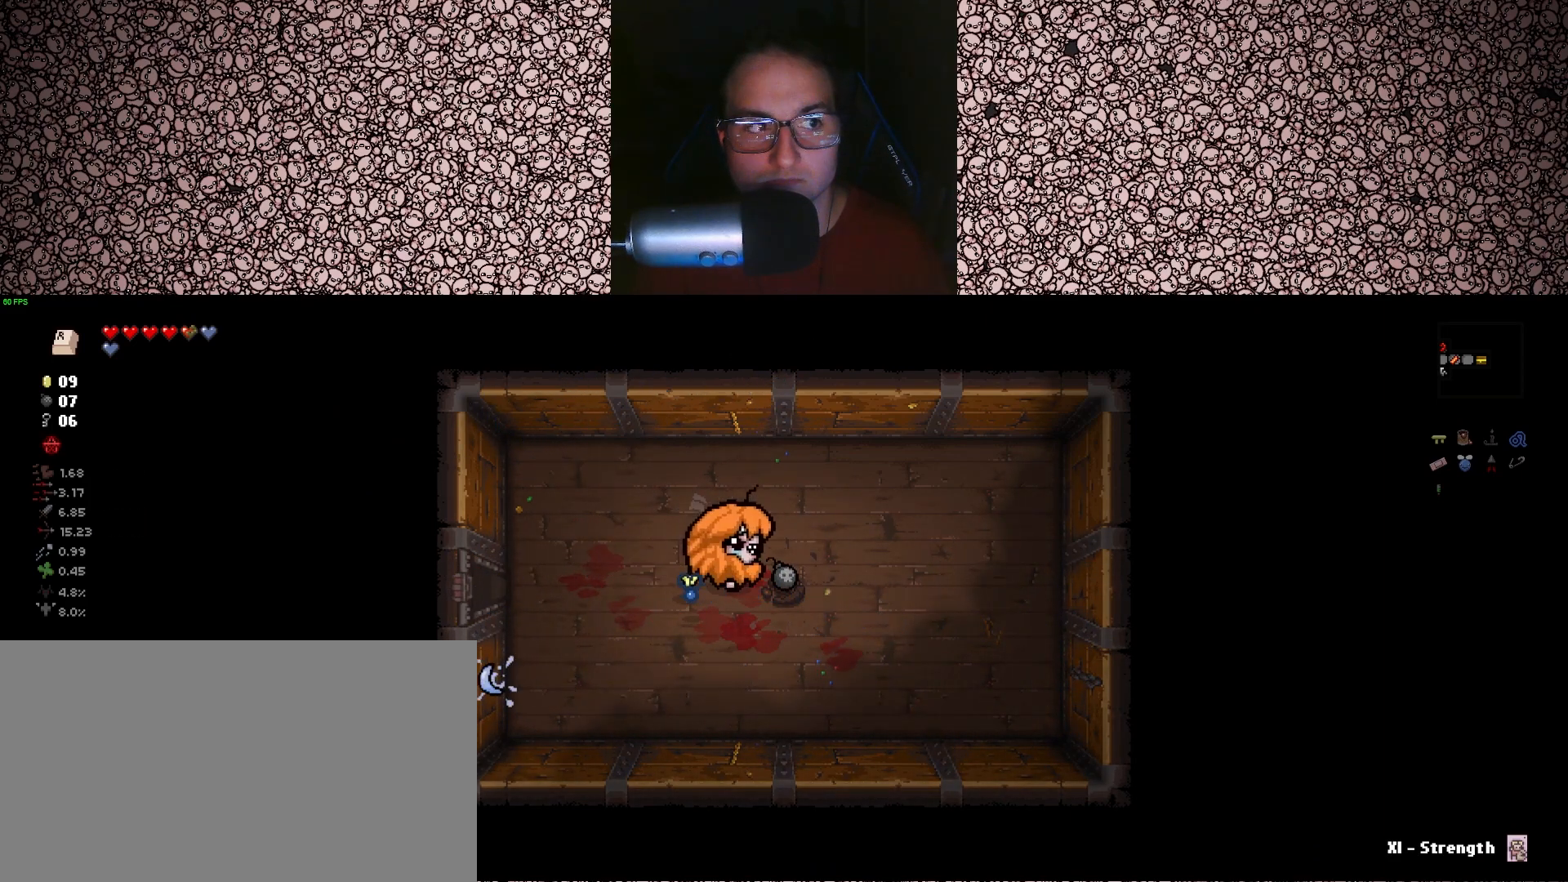
{"keys": ["a"], "events": [[67, "a", "down"], [100, "d", "up"], [417, "a", "up"], [450, "a", "down"]]}
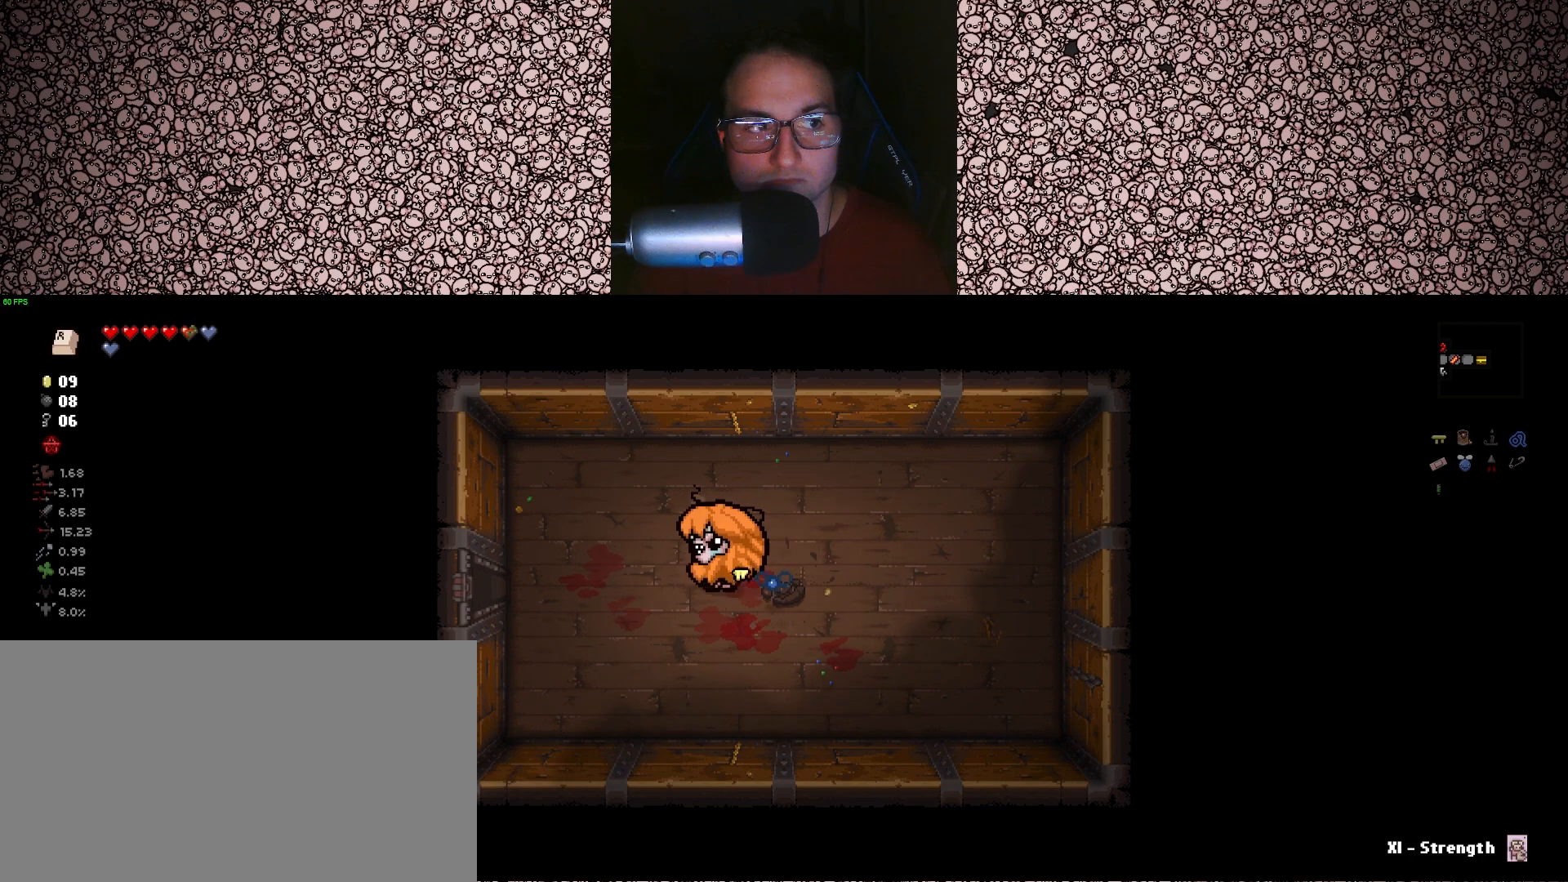
{"keys": ["a", "tab"], "events": [[217, "tab", "down"]]}
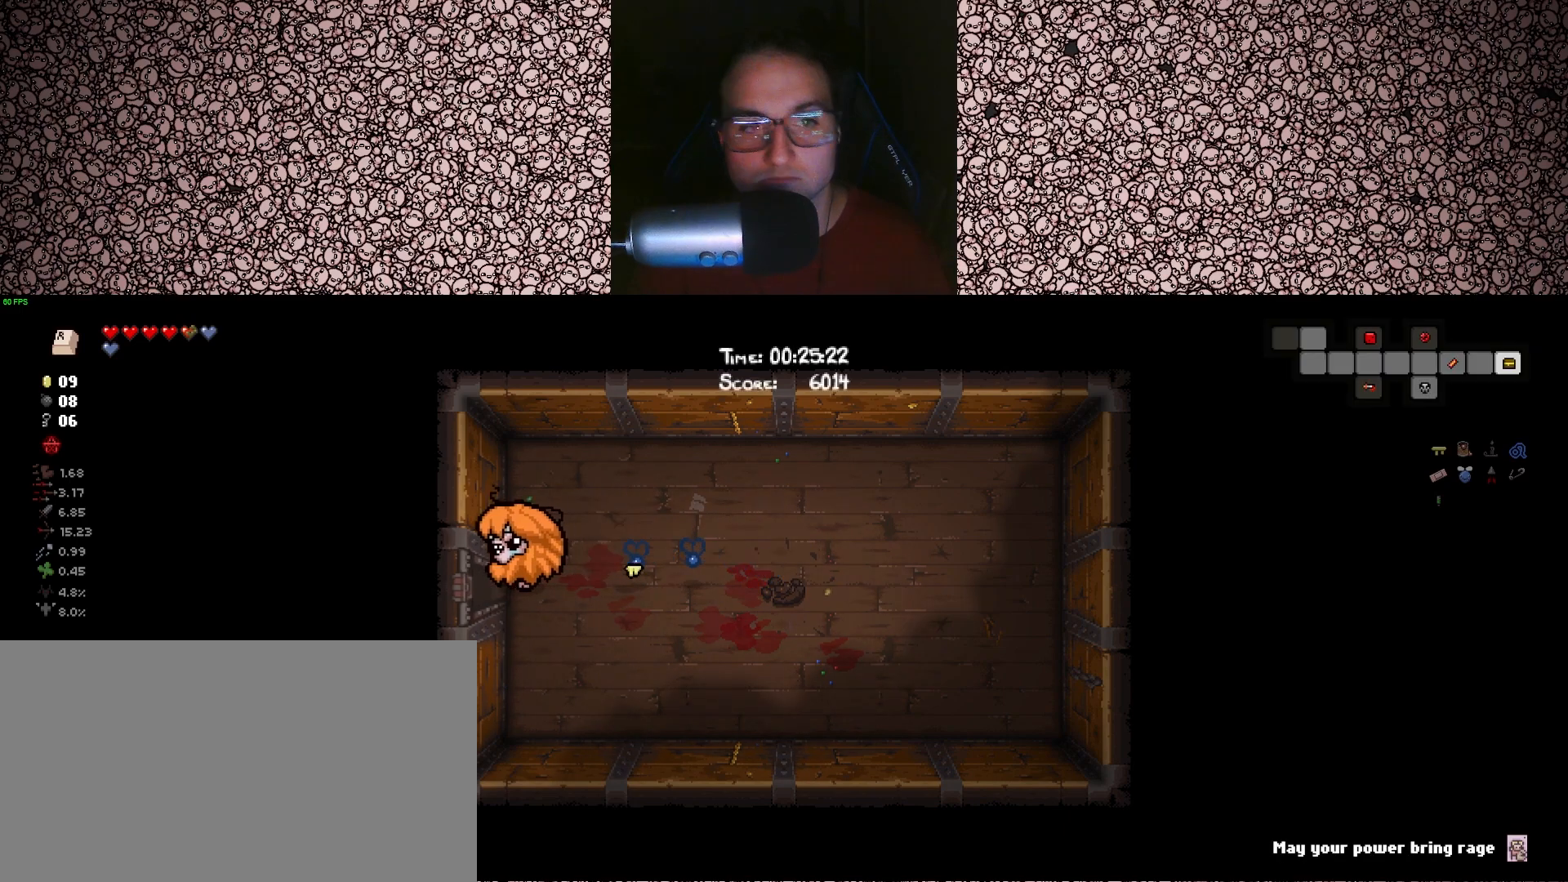
{"keys": ["a", "tab"], "events": []}
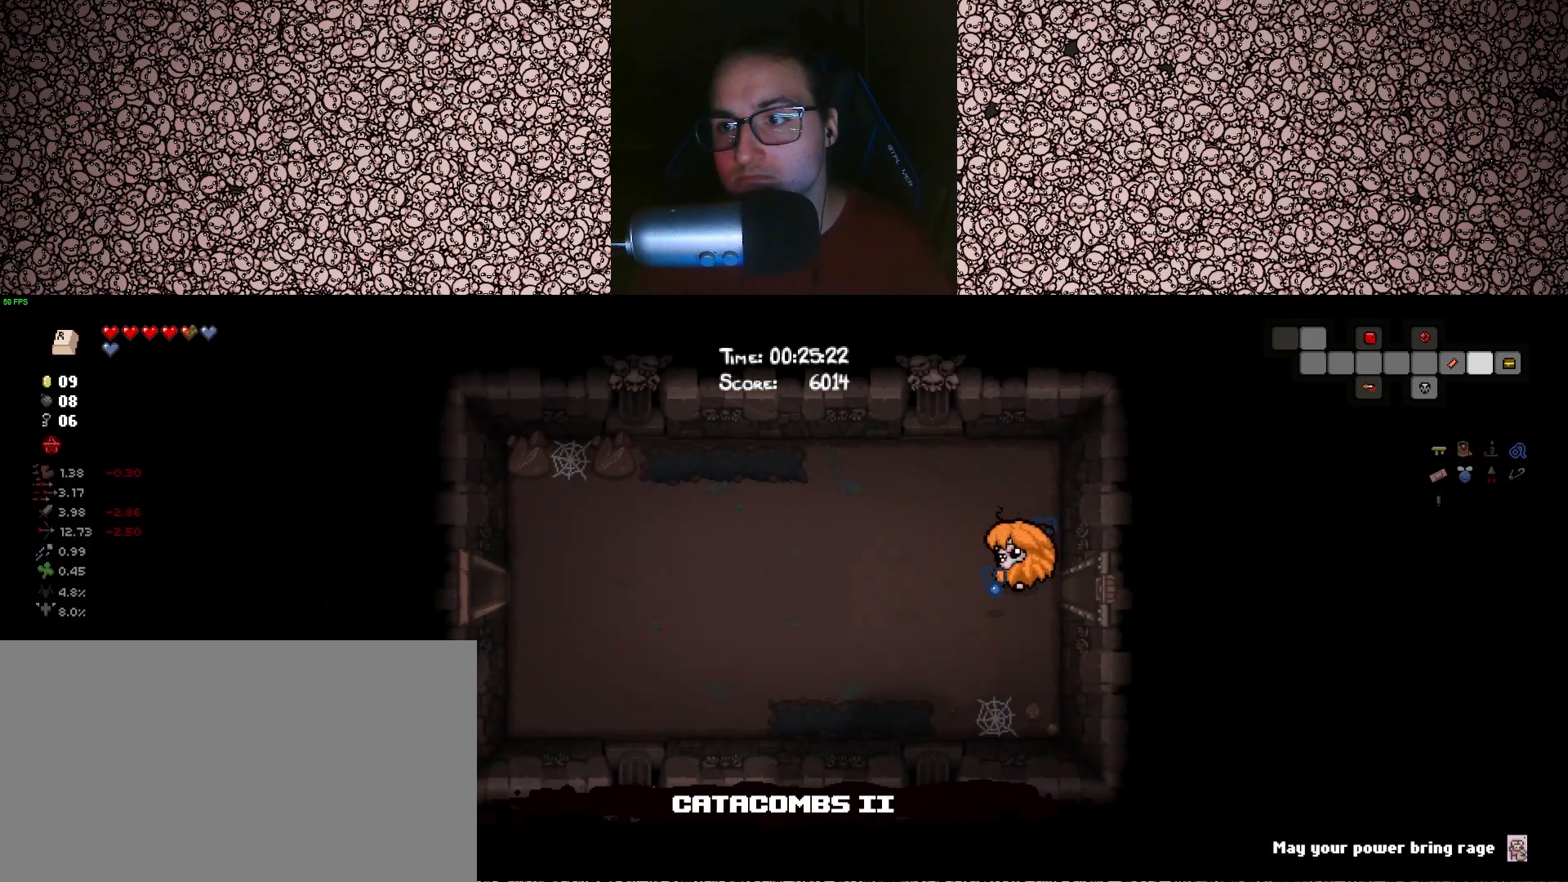
{"keys": ["a", "tab"], "events": []}
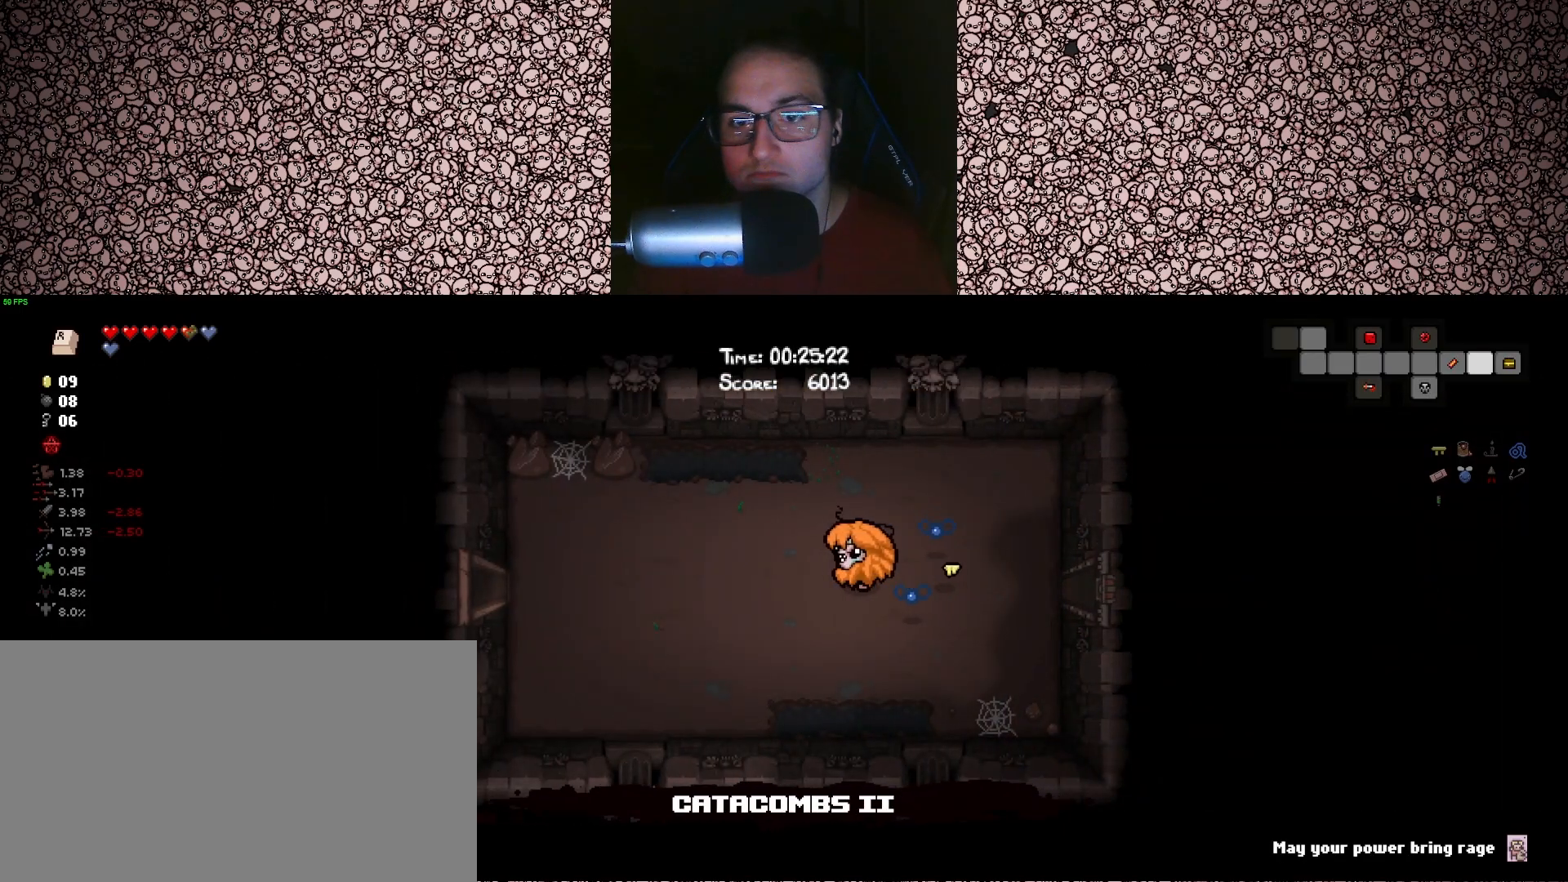
{"keys": ["a"], "events": [[483, "tab", "up"]]}
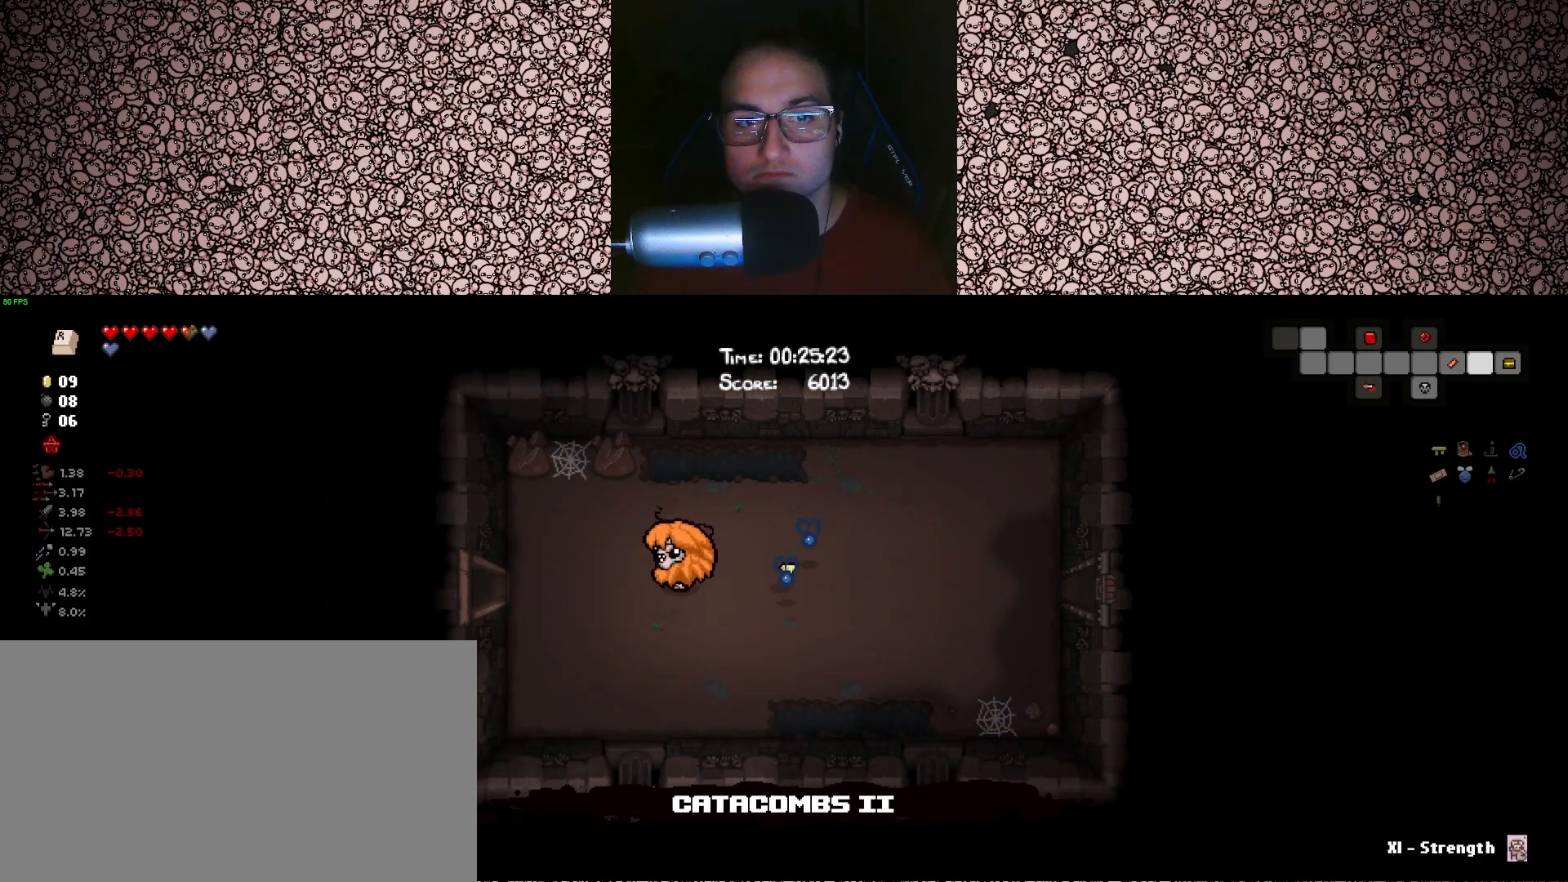
{"keys": ["w"], "events": [[17, "a", "up"], [150, "w", "down"], [317, "a", "down"], [450, "a", "up"]]}
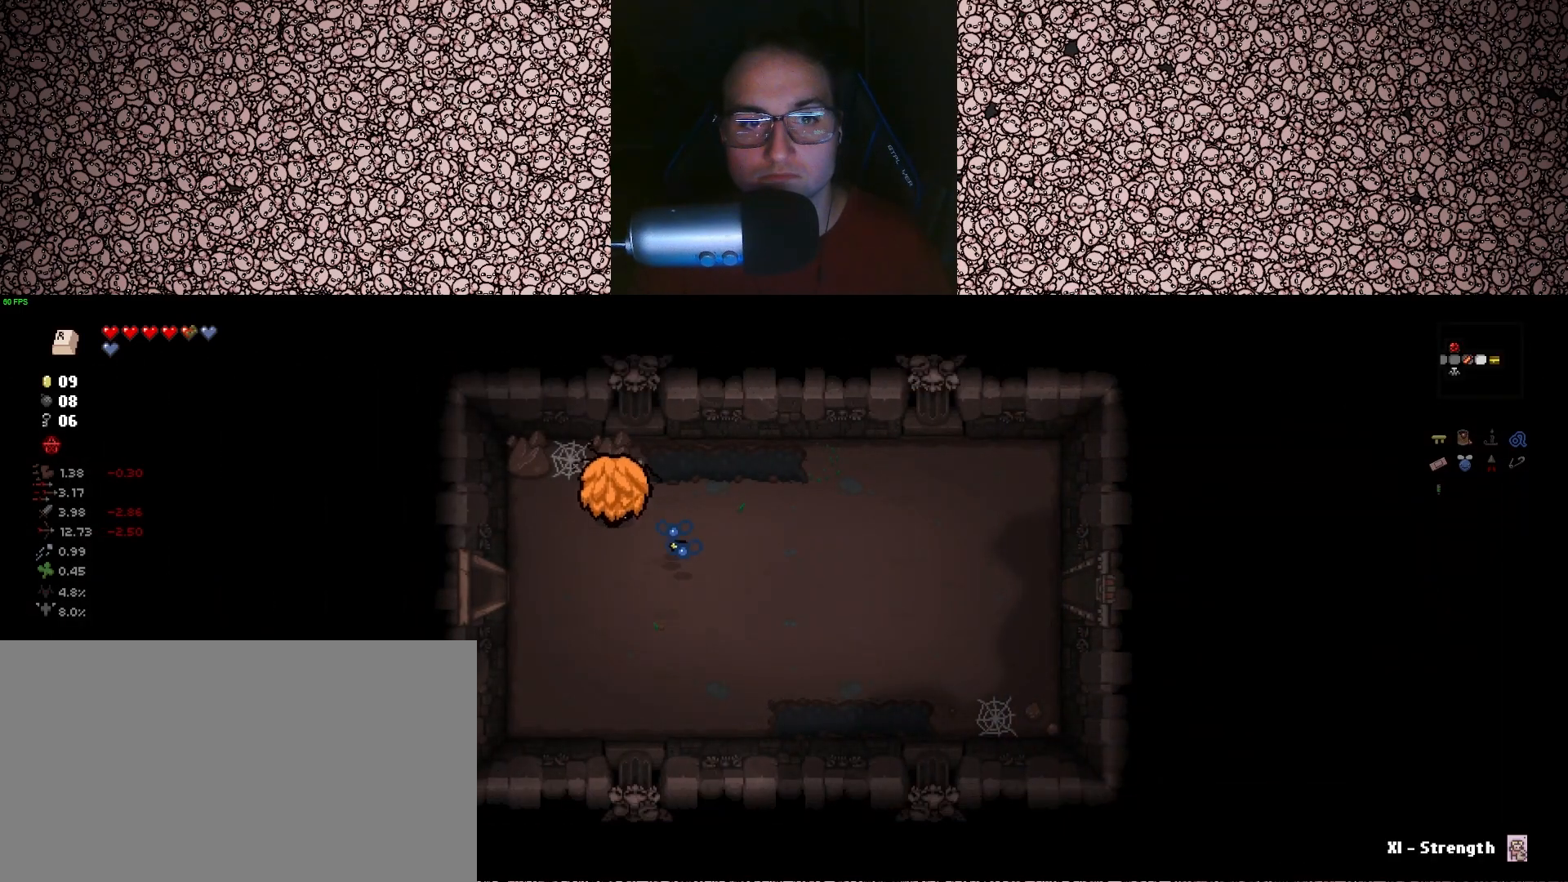
{"keys": ["a", "s"], "events": [[183, "a", "down"], [233, "w", "up"], [467, "s", "down"]]}
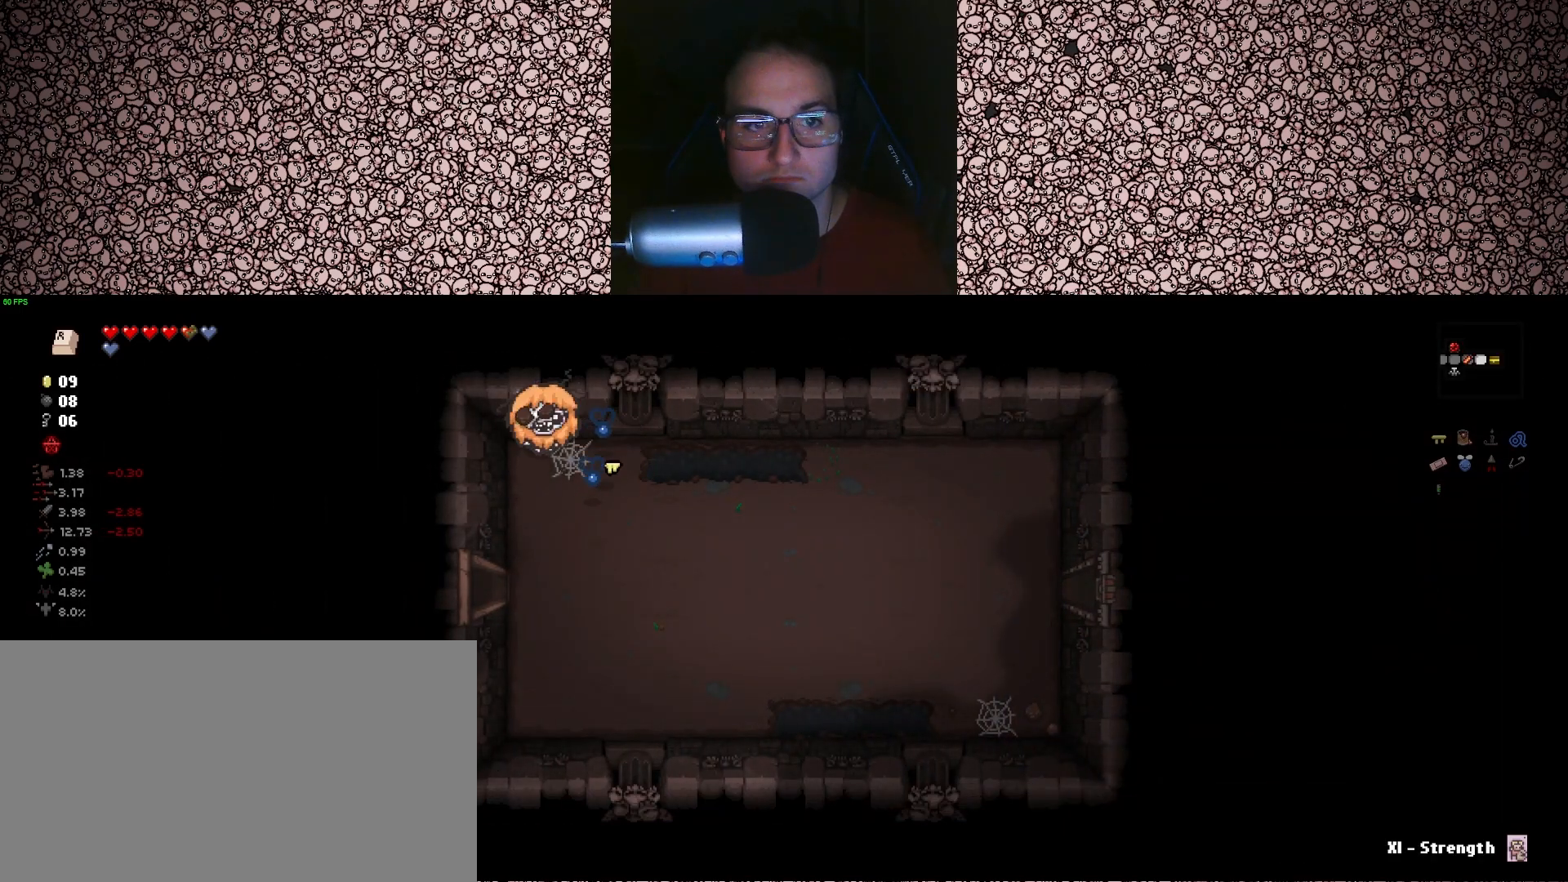
{"keys": ["a", "s"], "events": [[17, "a", "up"], [383, "a", "down"]]}
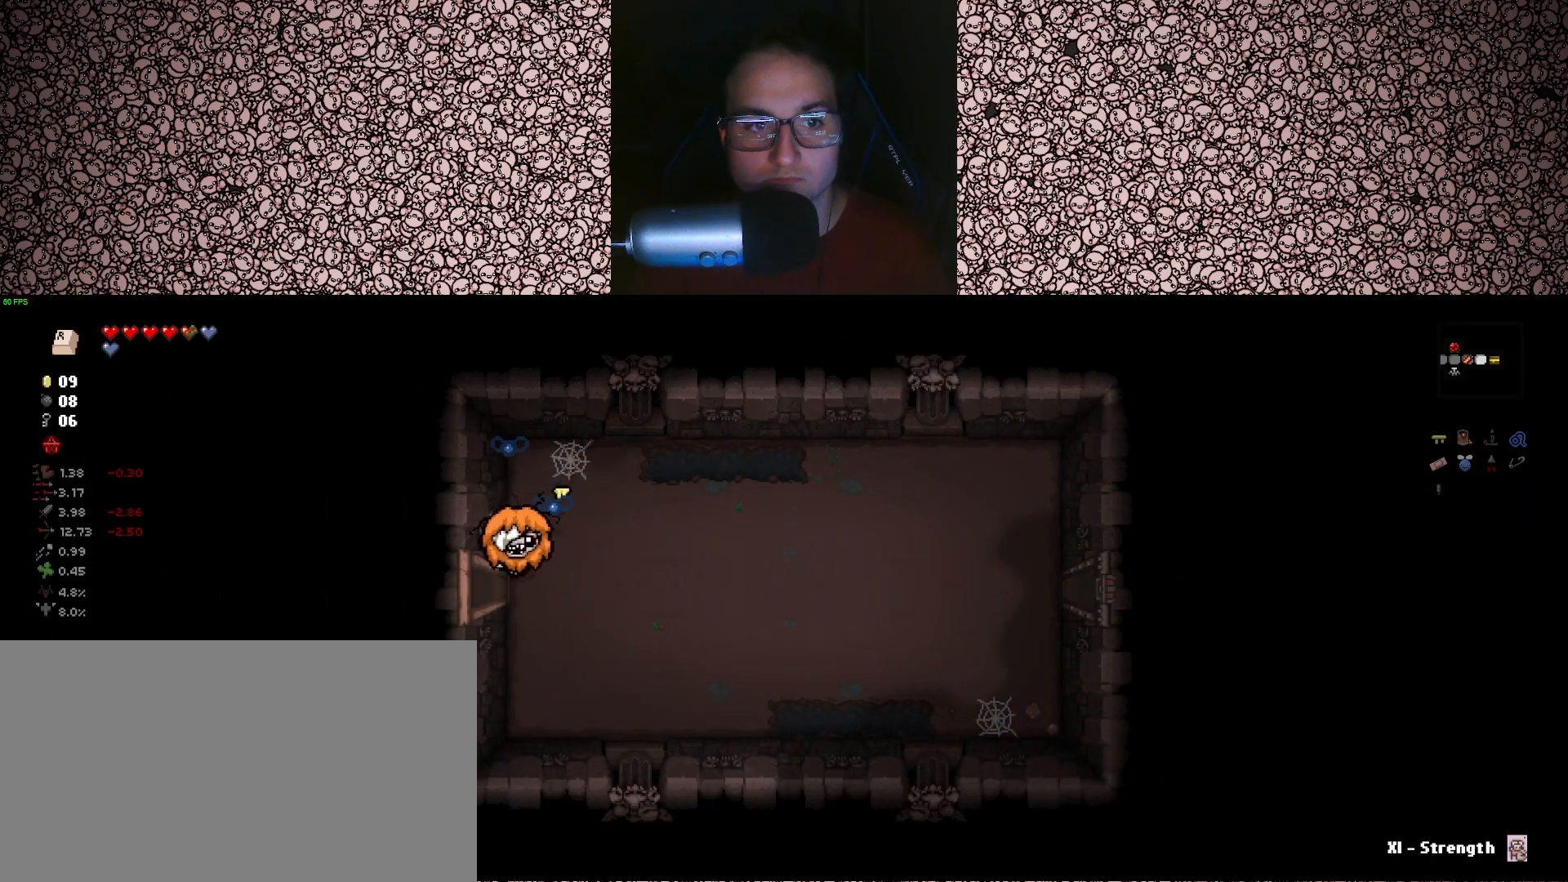
{"keys": ["a"], "events": [[33, "s", "up"], [317, "a", "up"], [483, "a", "down"]]}
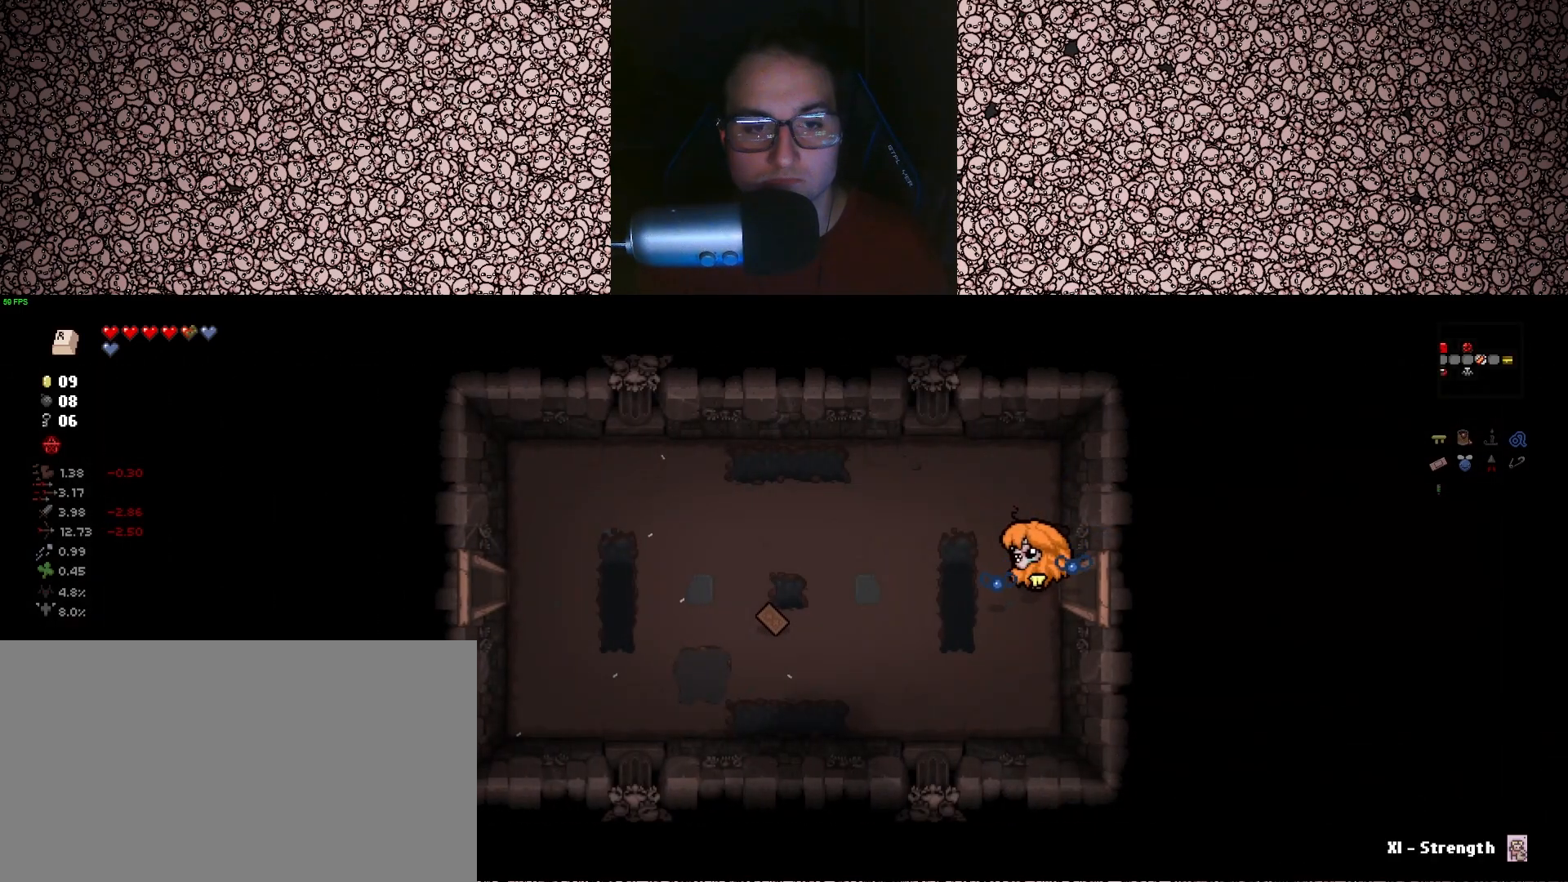
{"keys": ["s"], "events": [[200, "a", "up"], [233, "s", "down"]]}
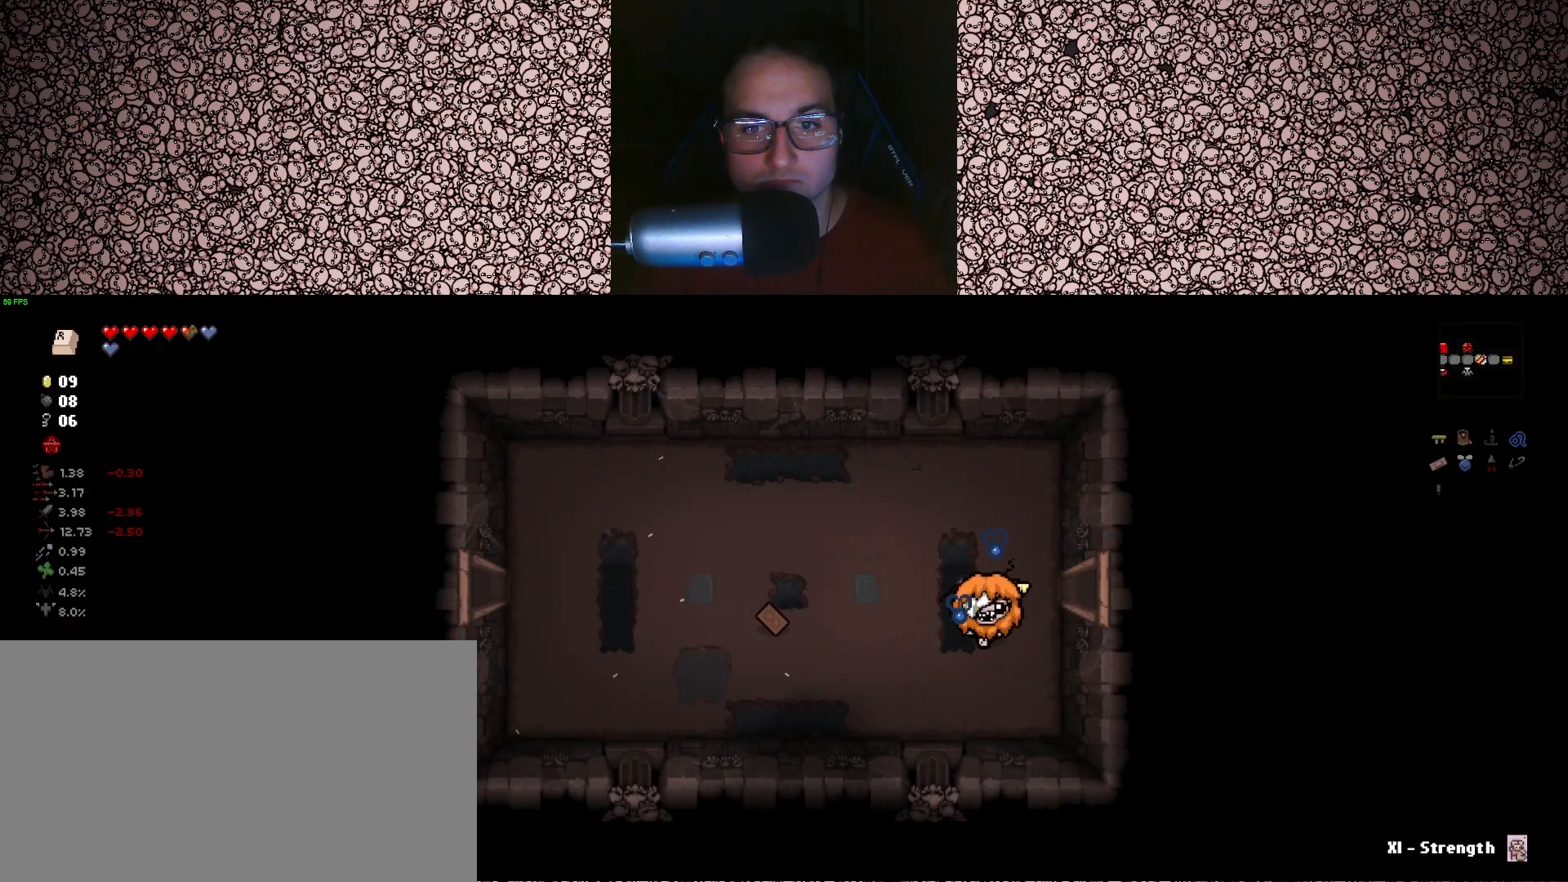
{"keys": ["a"], "events": [[33, "a", "down"], [100, "s", "up"]]}
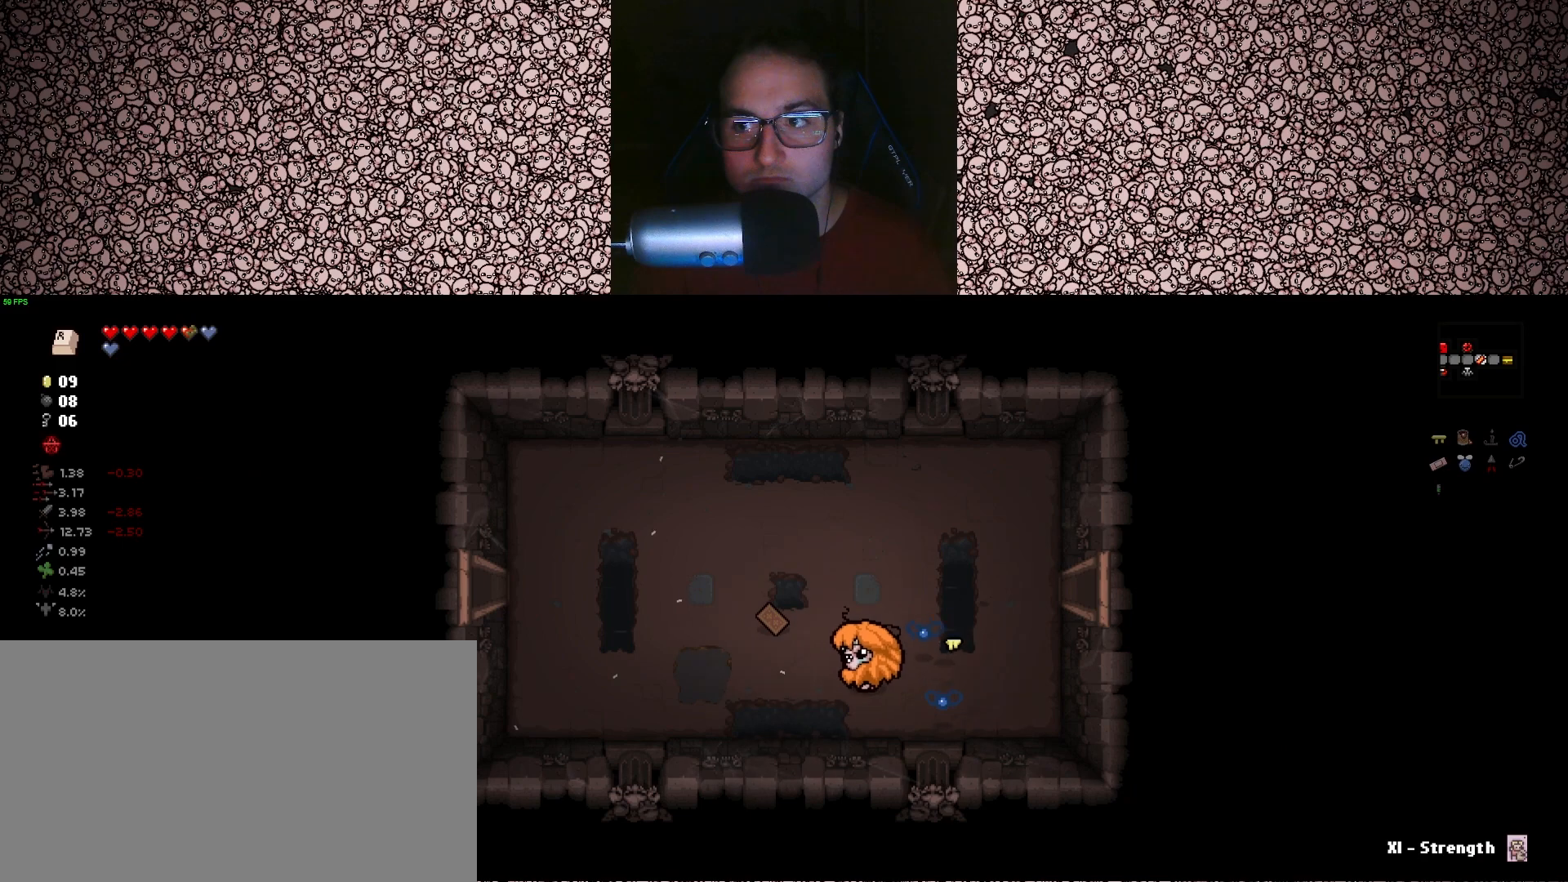
{"keys": ["a"], "events": []}
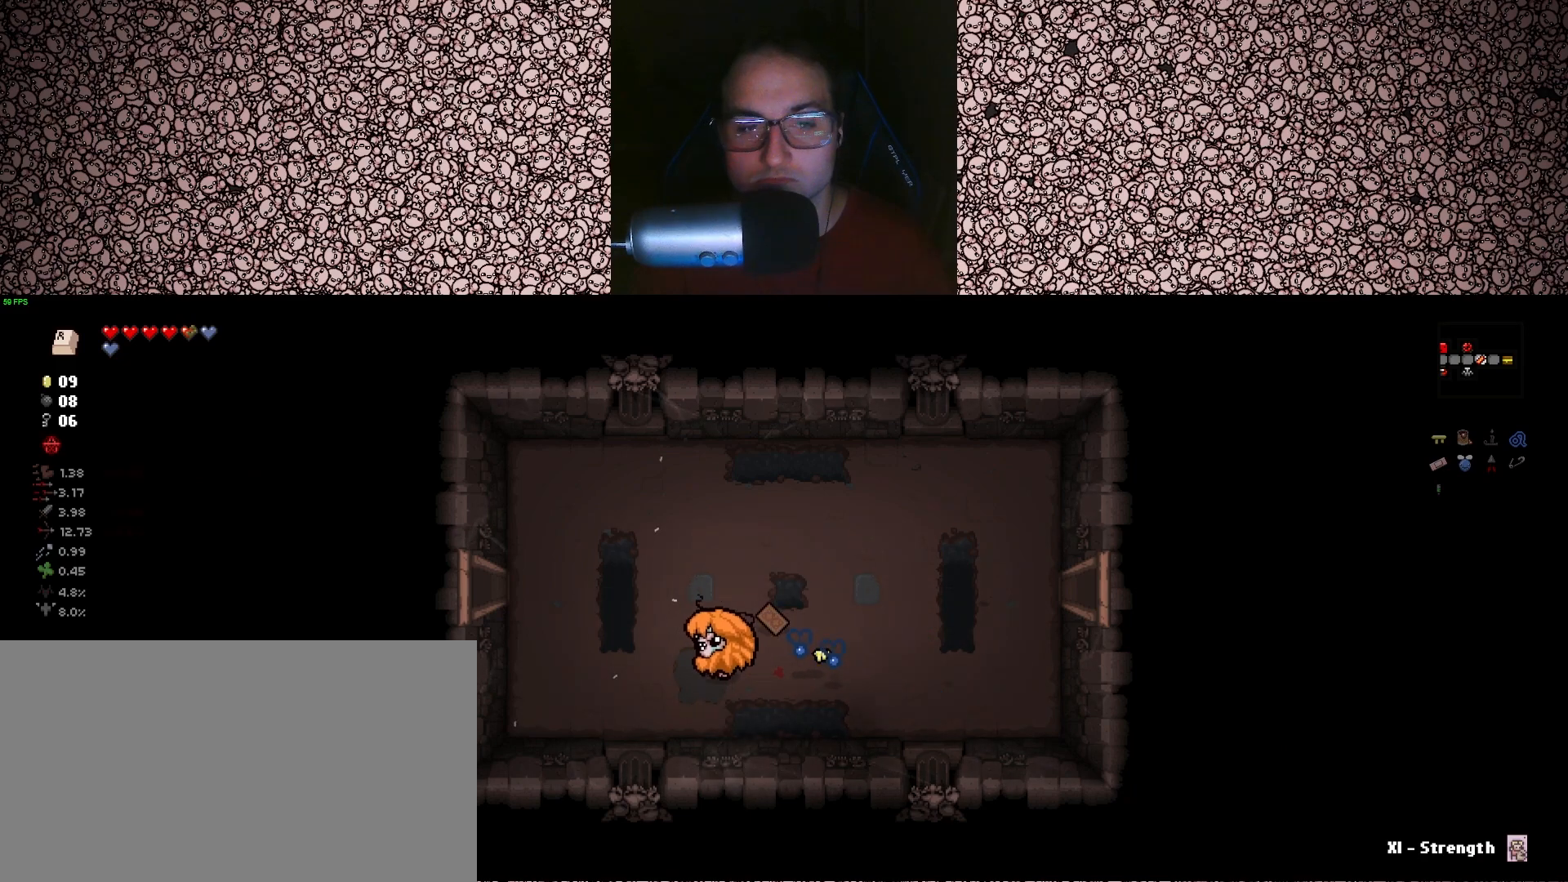
{"keys": ["w"], "events": [[400, "w", "down"], [467, "a", "up"]]}
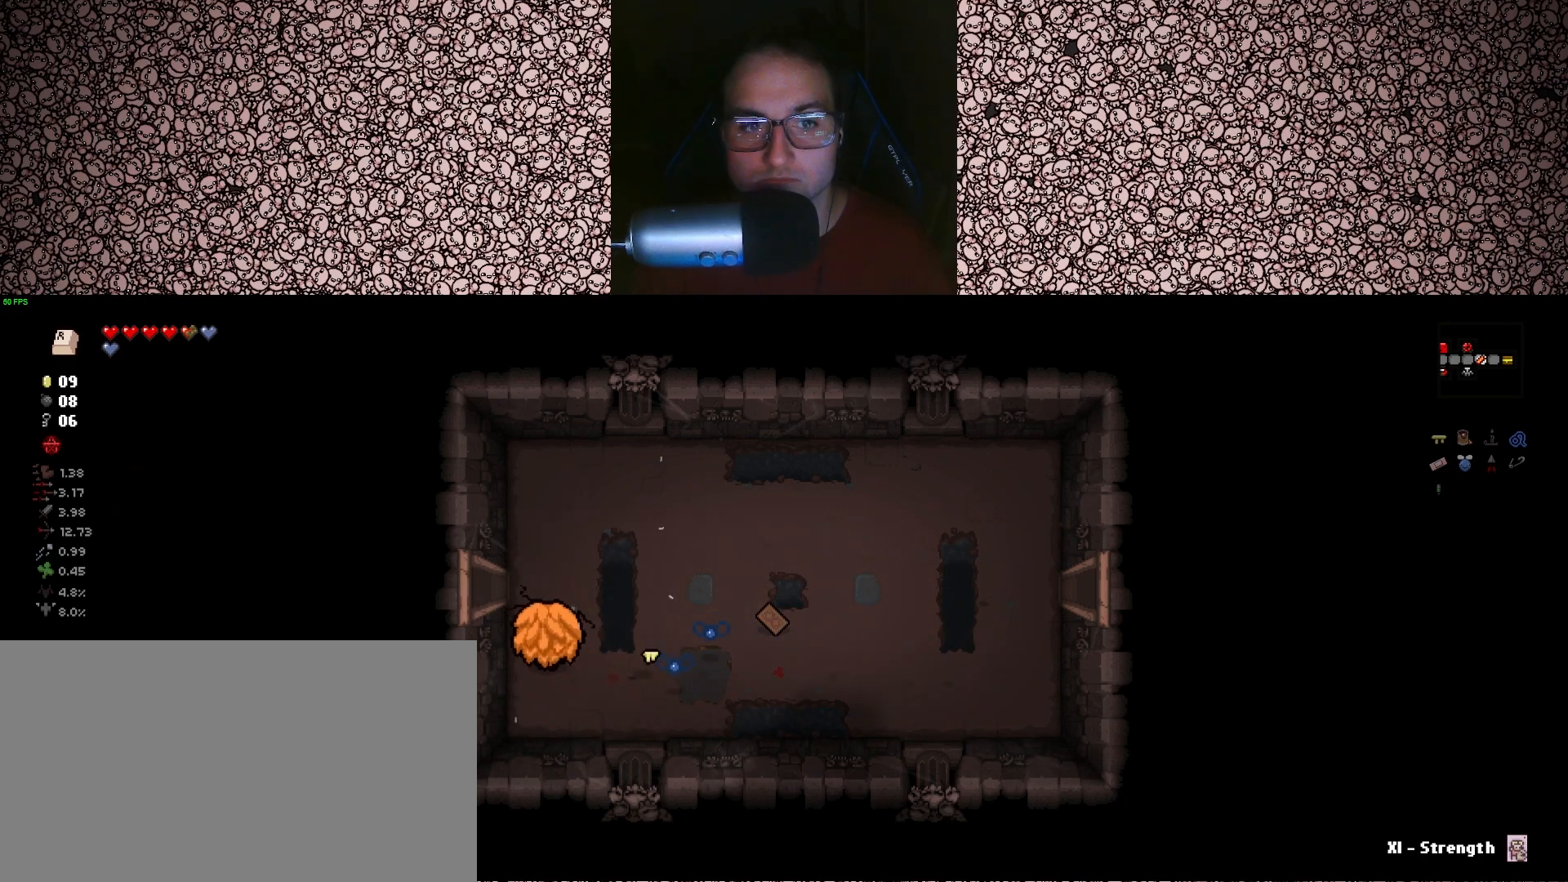
{"keys": ["a"], "events": [[200, "a", "down"], [267, "w", "up"]]}
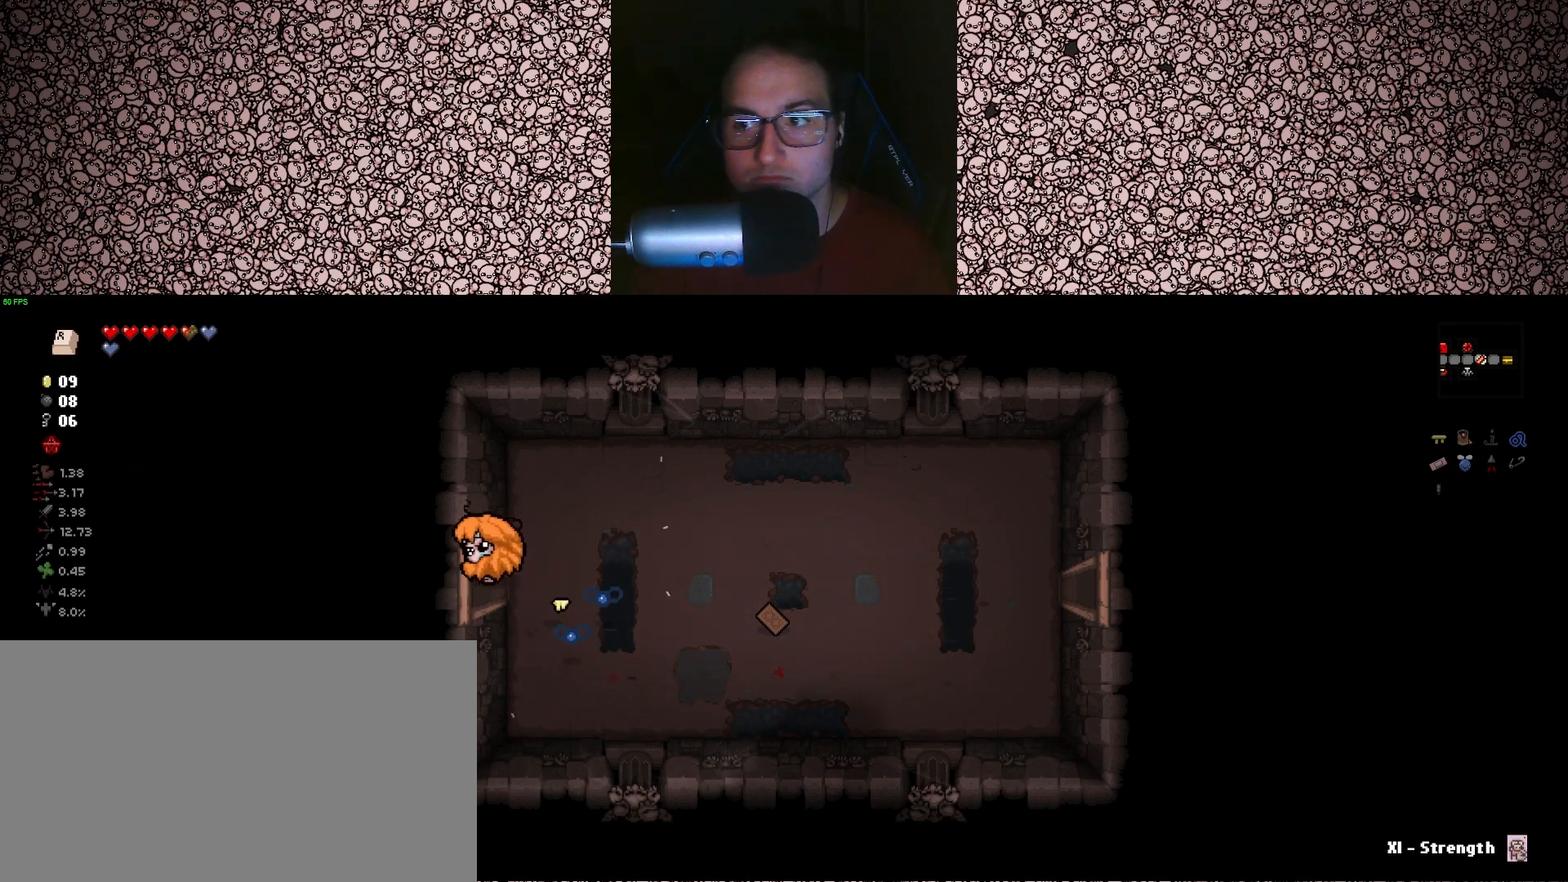
{"keys": ["a"], "events": []}
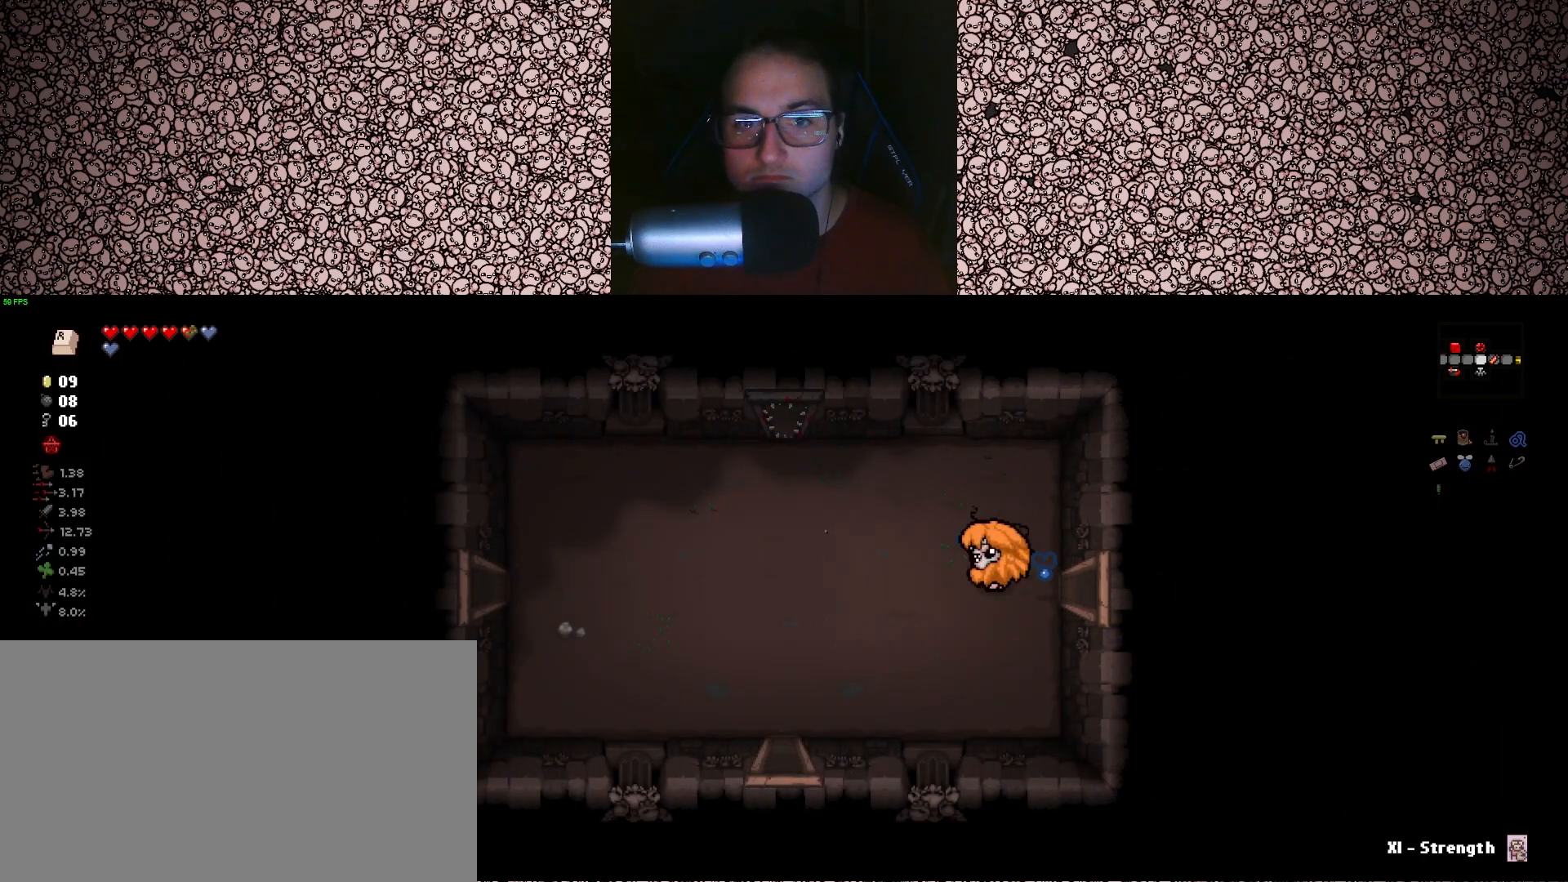
{"keys": ["a"], "events": []}
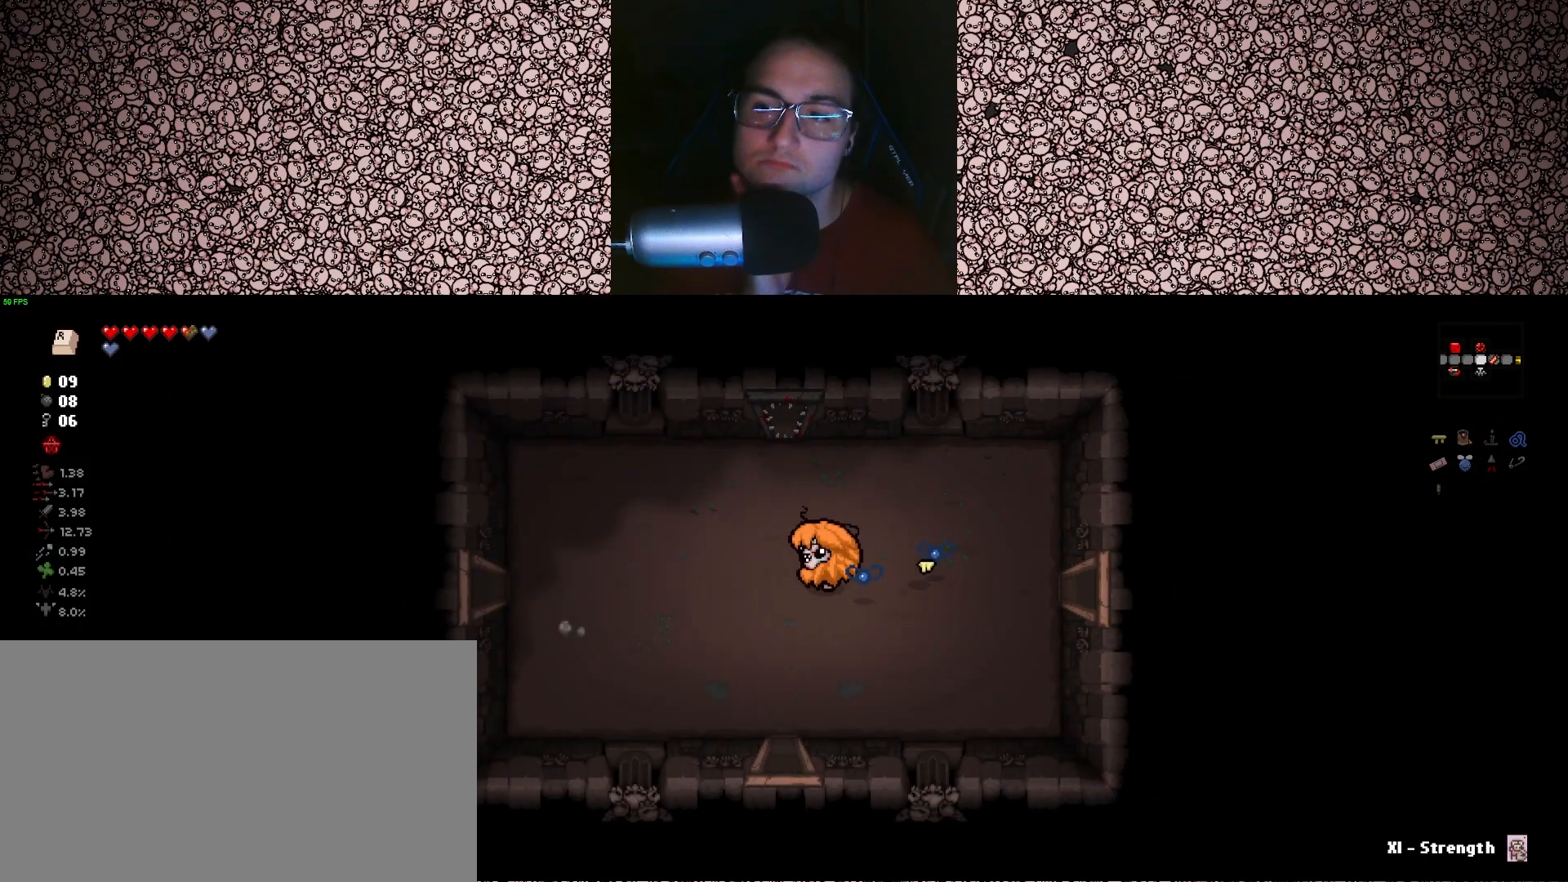
{"keys": ["a"], "events": []}
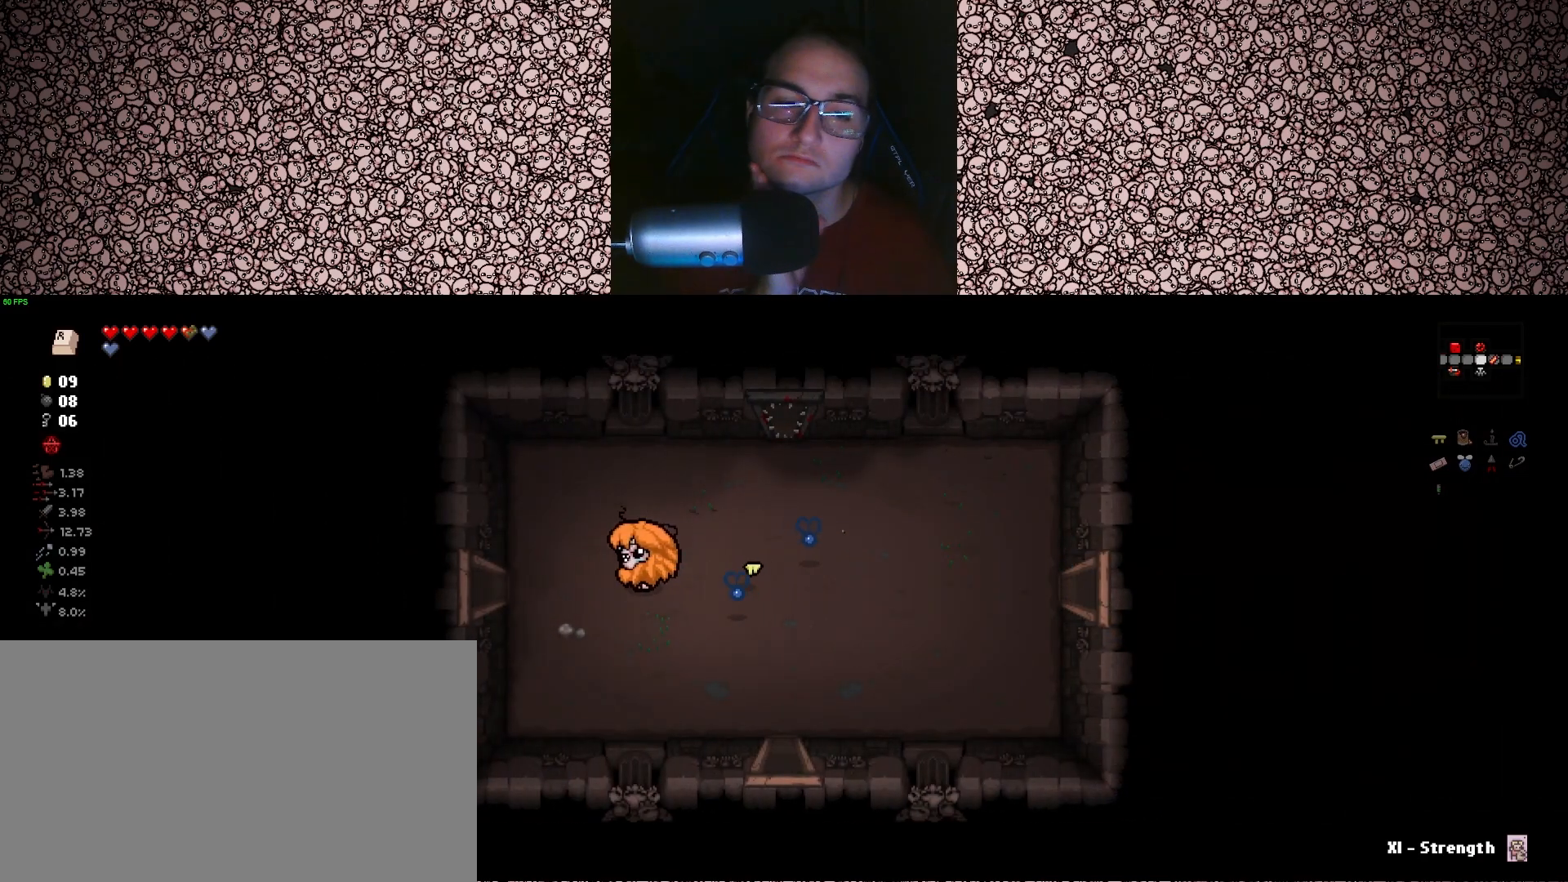
{"keys": ["a"], "events": []}
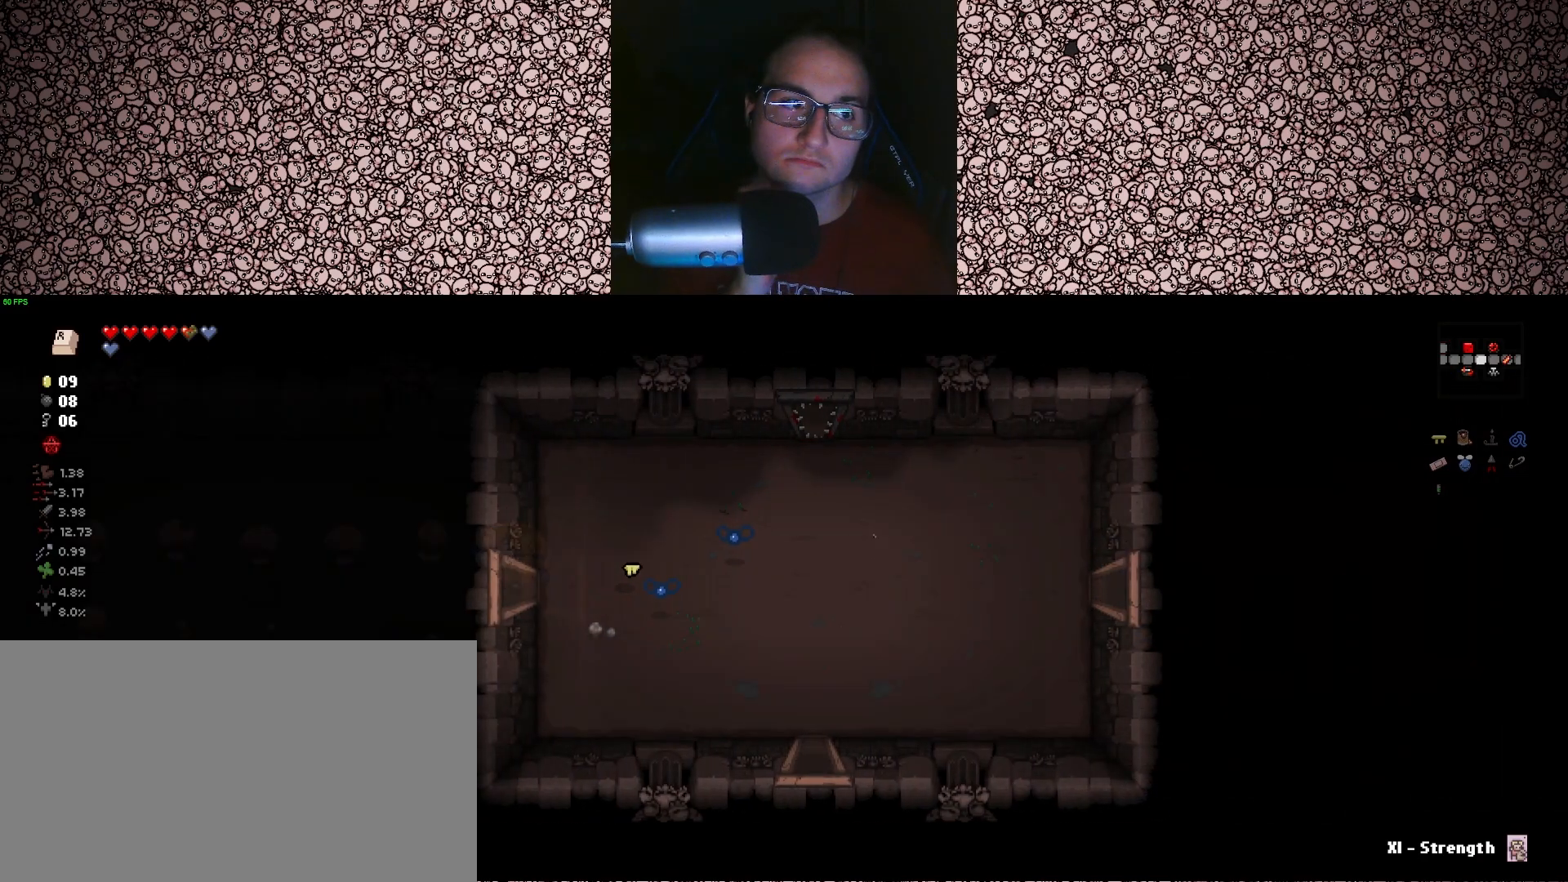
{"keys": ["a"], "events": []}
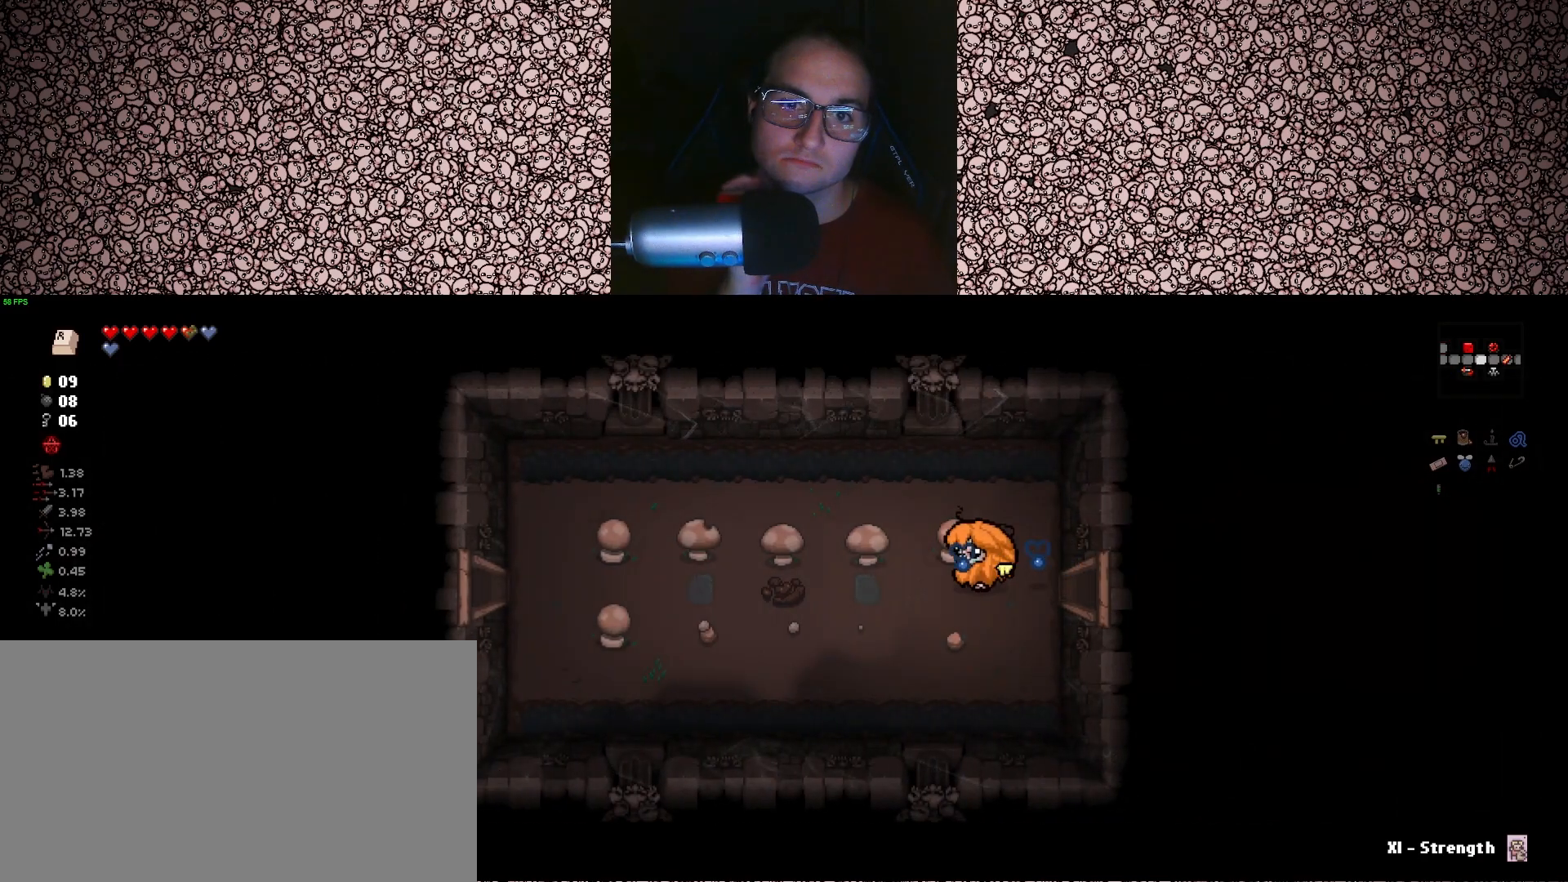
{"keys": ["a"], "events": [[200, "a", "up"], [300, "a", "down"]]}